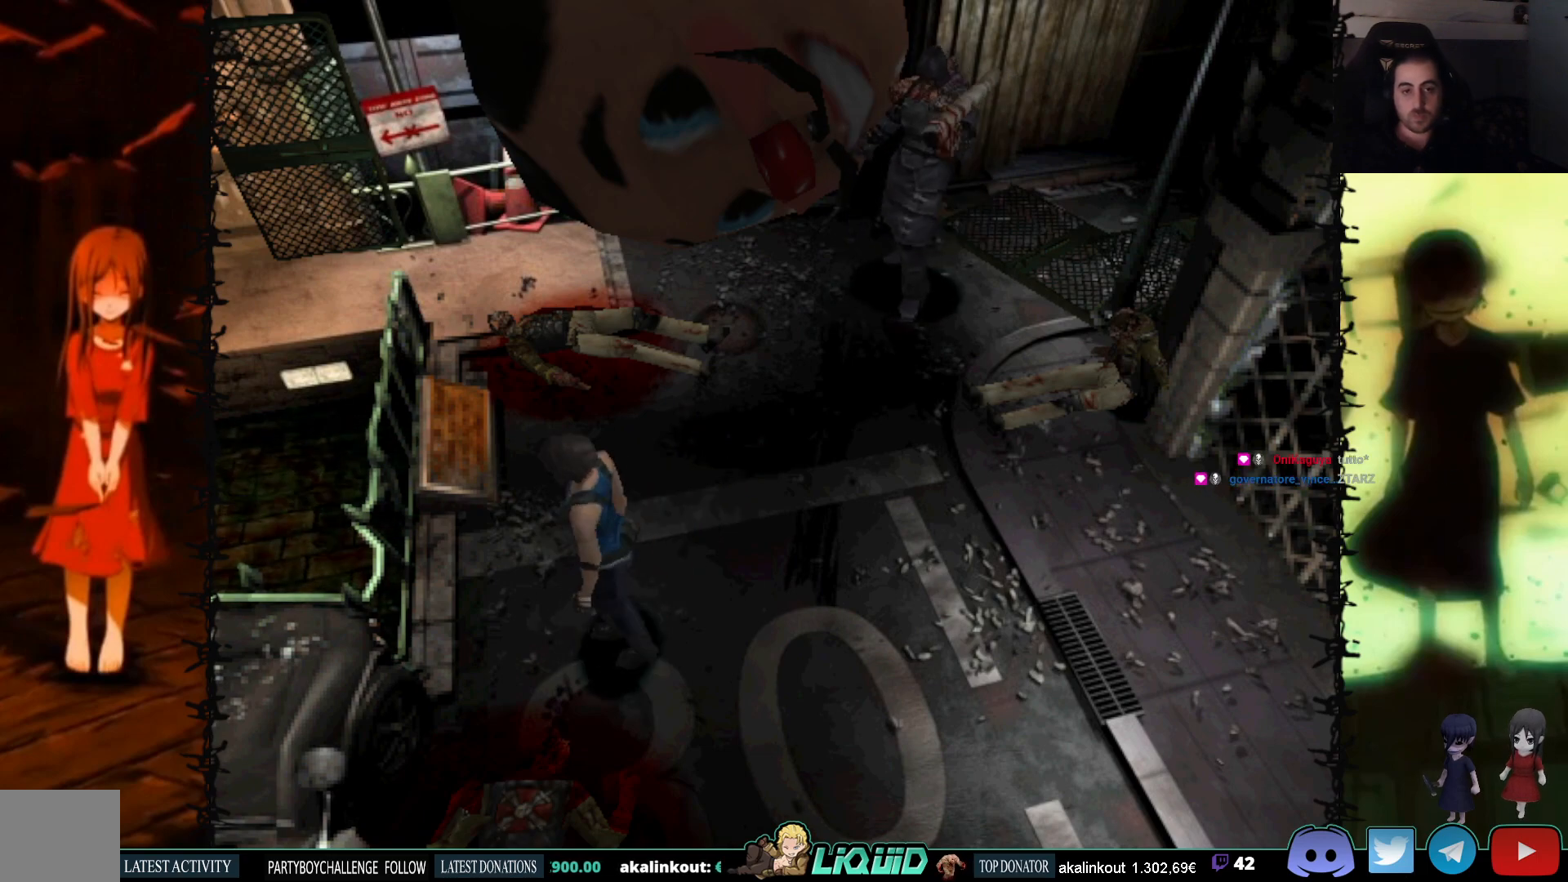
Gameplay with a controller (PlayStation layout); each line is a JSON object with the inputs held at the frame after it. "events" lists button and stick changes between this image and that frame as [ms after this image, input, new state], when the widget could be followed in between. Not read: left_stick right_stick.
{"buttons": ["SQUARE", "DPAD_UP", "DPAD_LEFT"], "events": [[17, "DPAD_UP", "down"]]}
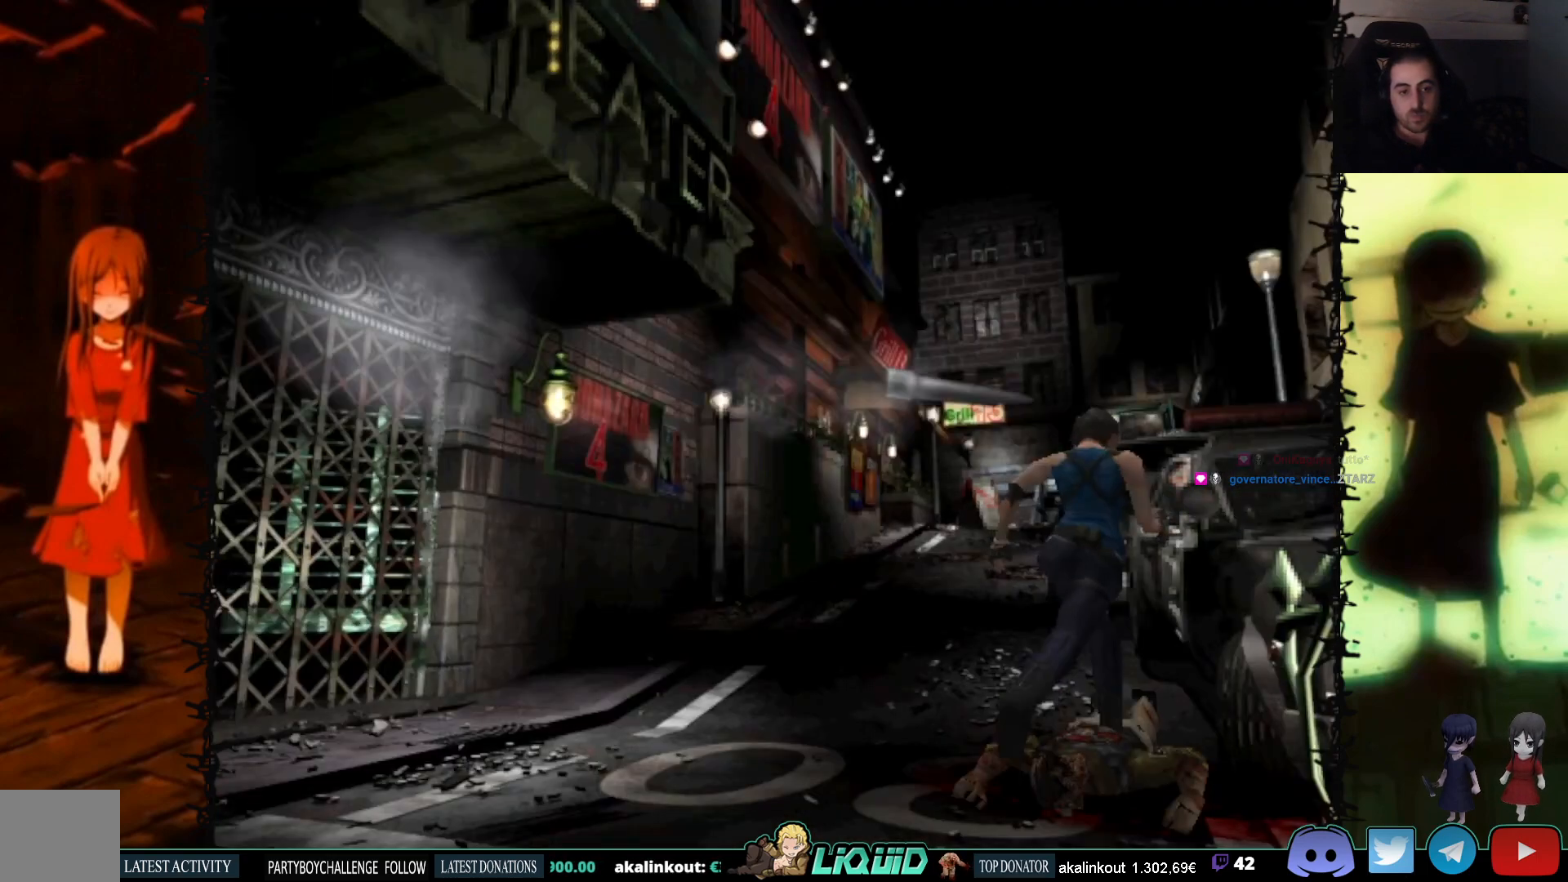
{"buttons": ["SQUARE", "DPAD_UP", "DPAD_LEFT"], "events": []}
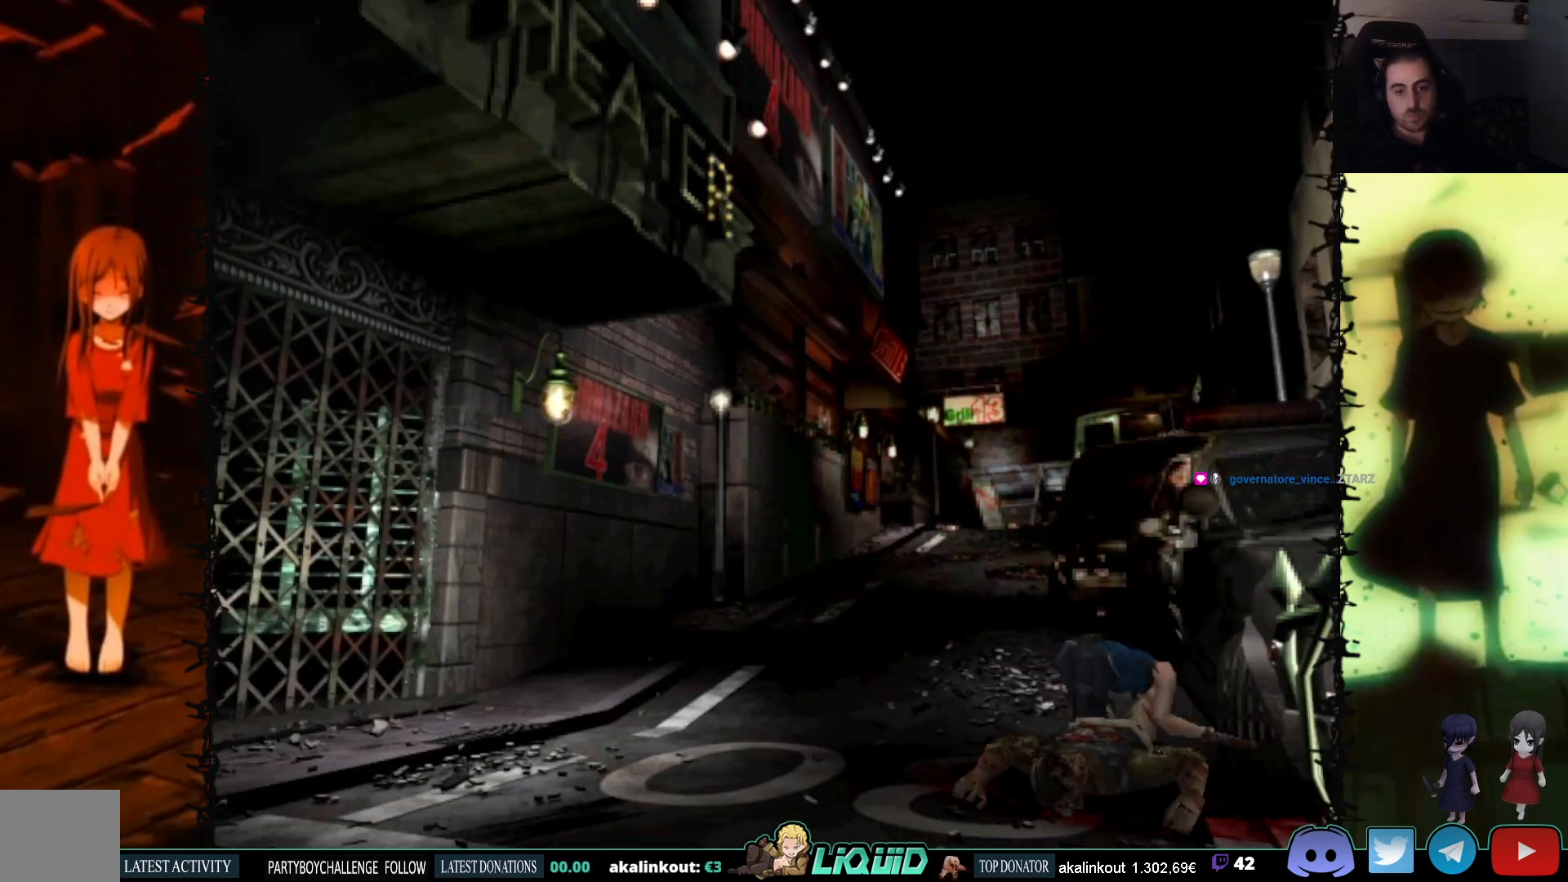
{"buttons": ["CROSS", "SQUARE", "DPAD_UP", "DPAD_LEFT"], "events": [[350, "CROSS", "down"]]}
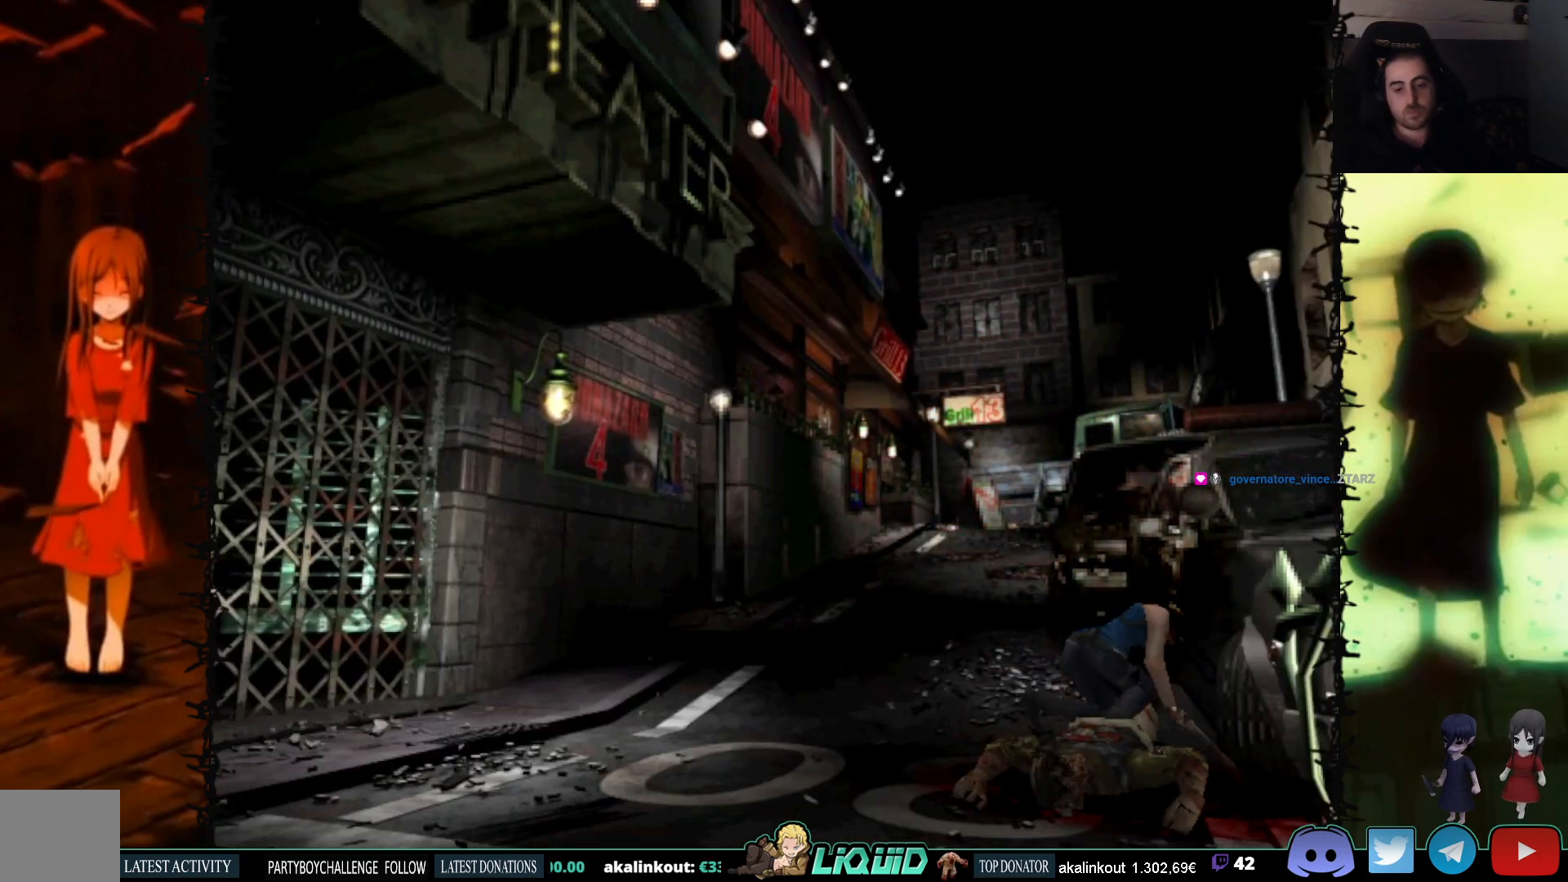
{"buttons": ["SQUARE", "DPAD_UP", "DPAD_LEFT"], "events": [[17, "CROSS", "up"], [150, "CROSS", "down"], [283, "CROSS", "up"], [350, "CROSS", "down"], [500, "CROSS", "up"]]}
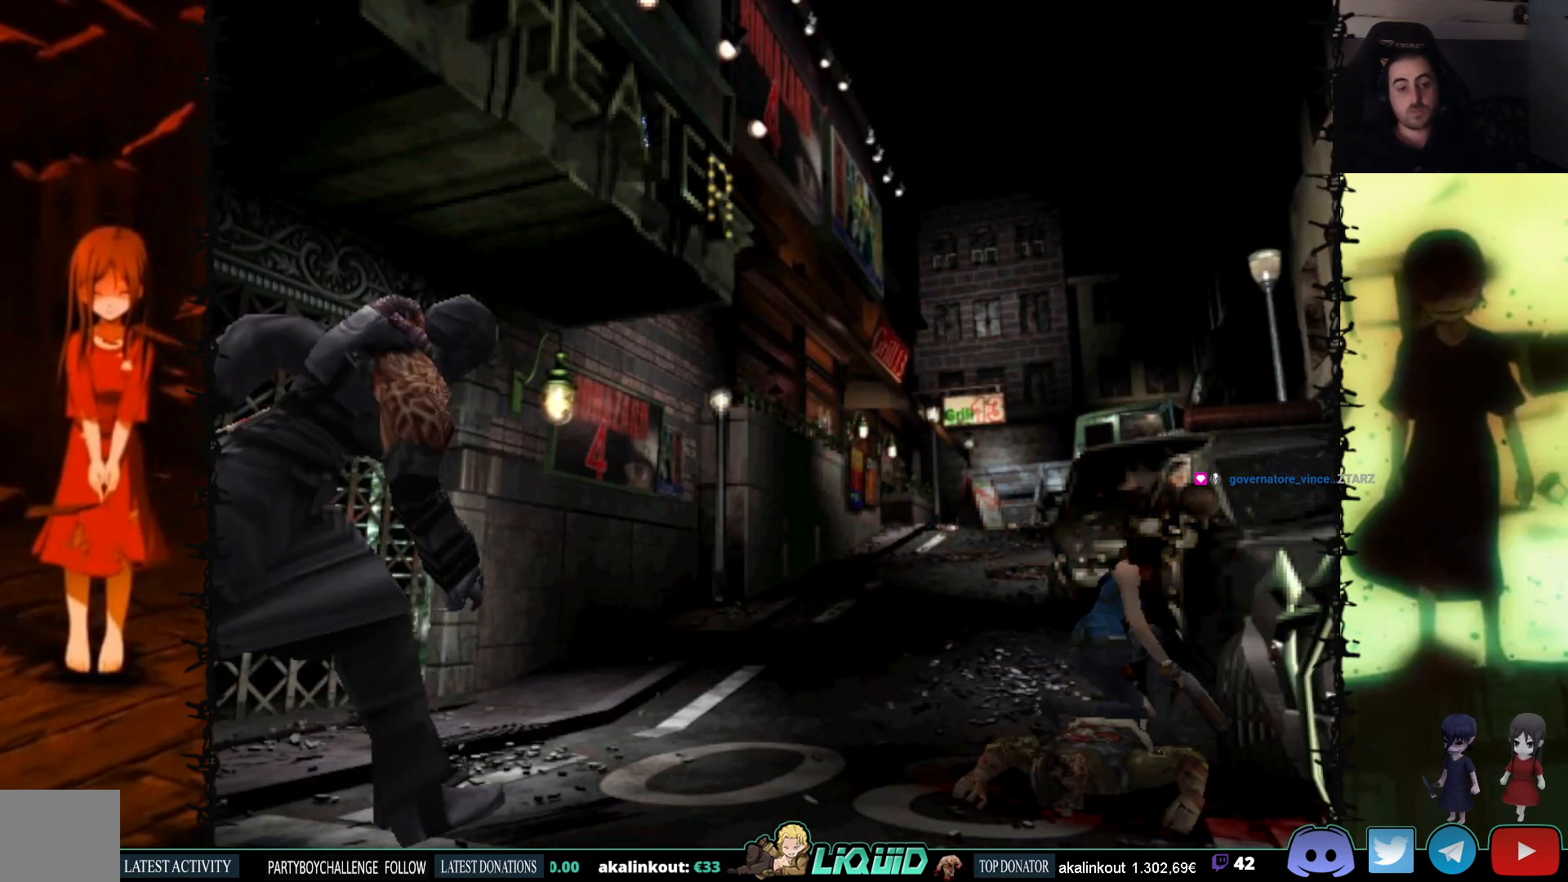
{"buttons": ["SQUARE", "DPAD_UP", "DPAD_LEFT"], "events": []}
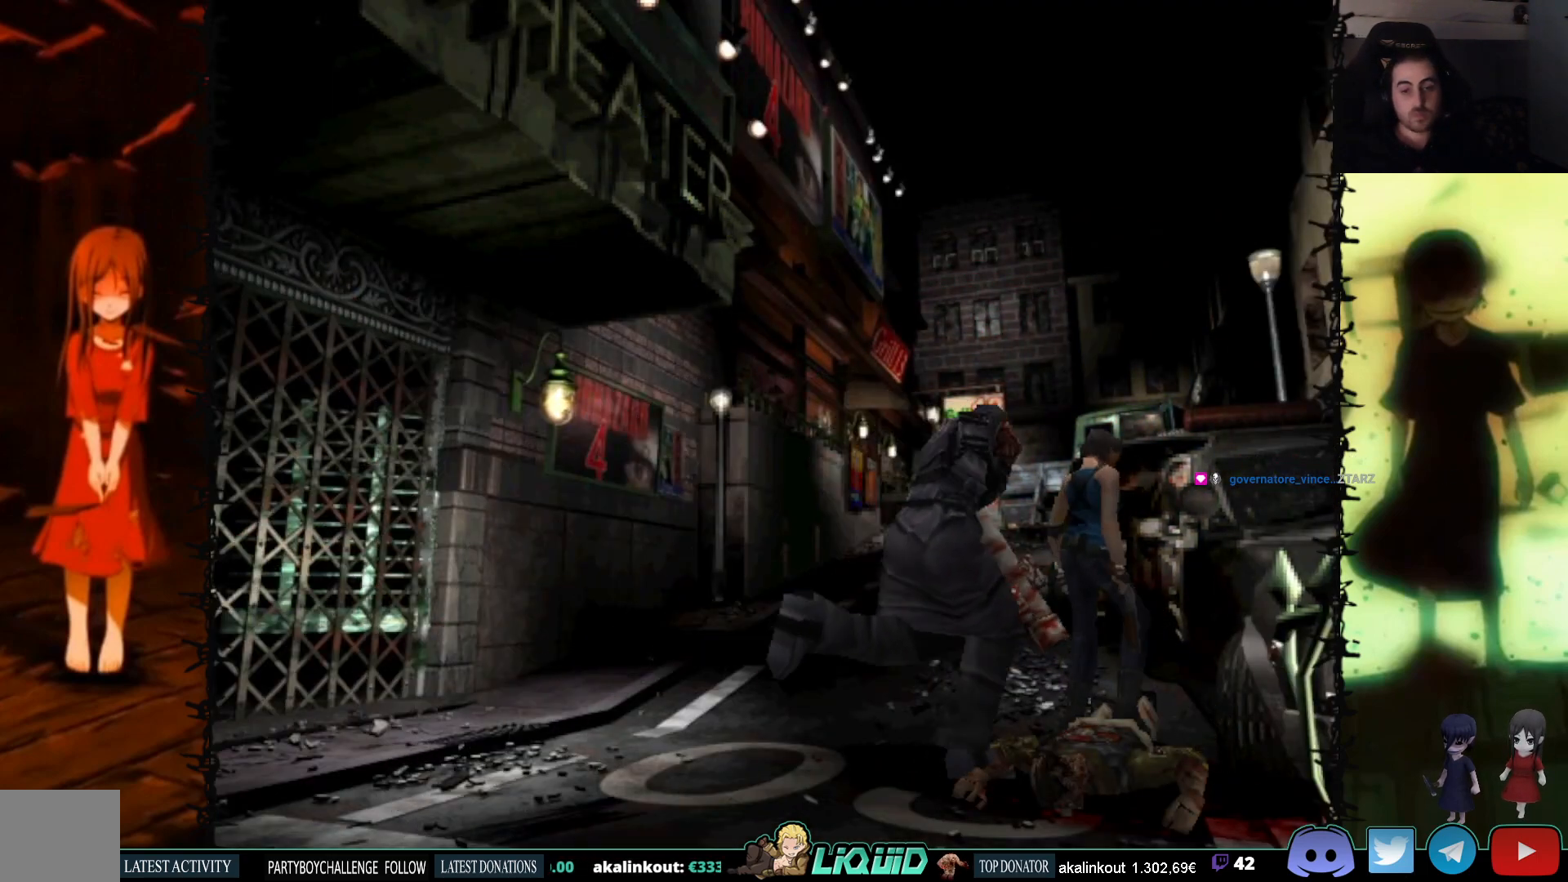
{"buttons": ["SQUARE", "DPAD_UP", "DPAD_LEFT"], "events": []}
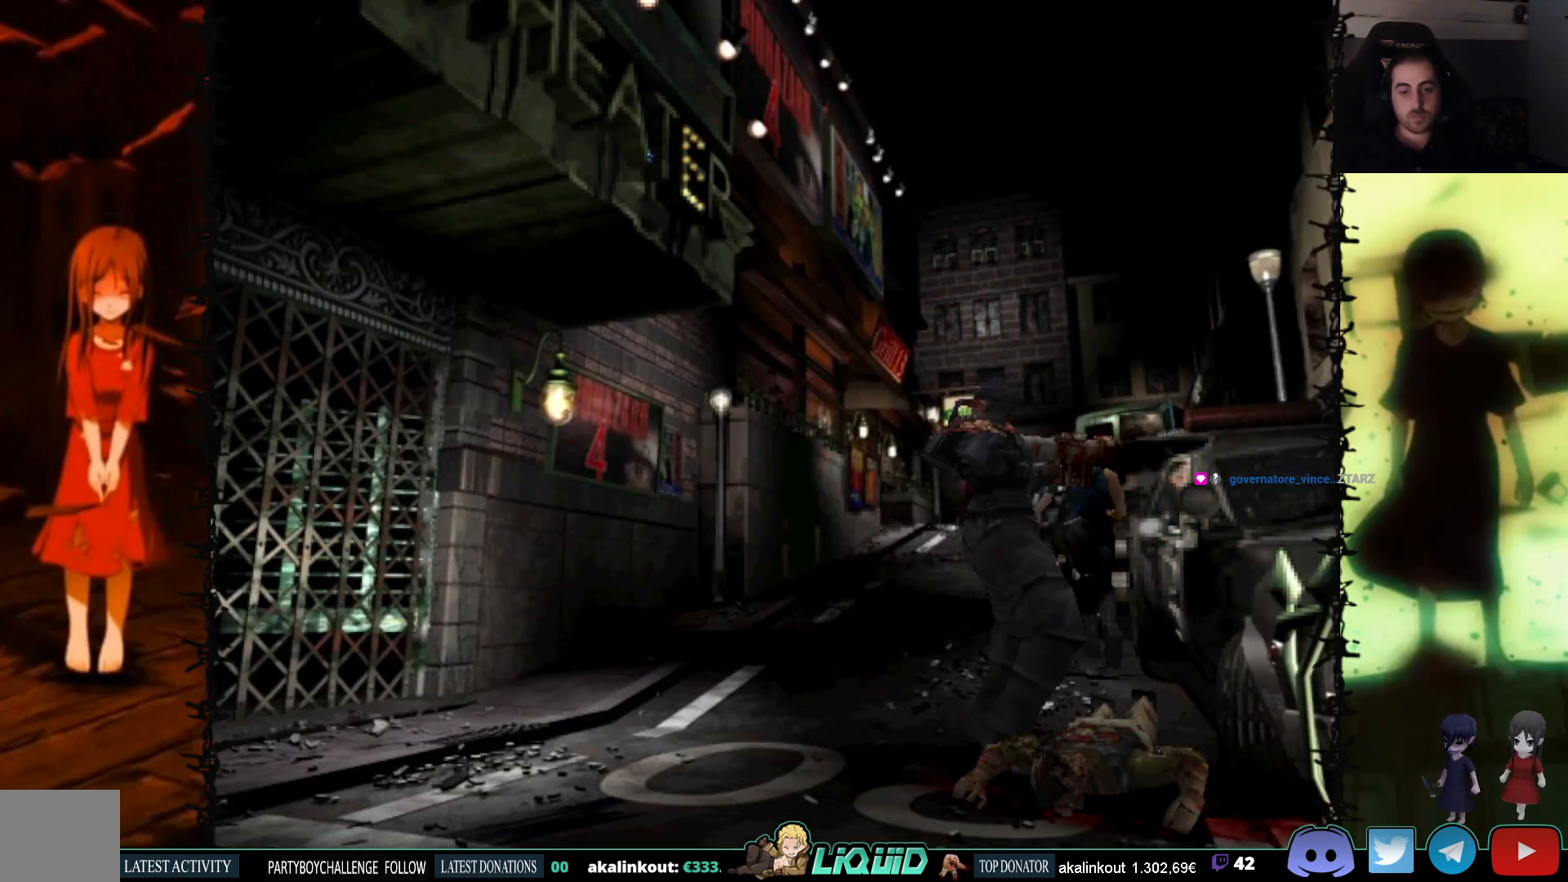
{"buttons": ["SQUARE", "DPAD_UP", "DPAD_RIGHT"], "events": [[250, "DPAD_LEFT", "up"], [467, "DPAD_RIGHT", "down"]]}
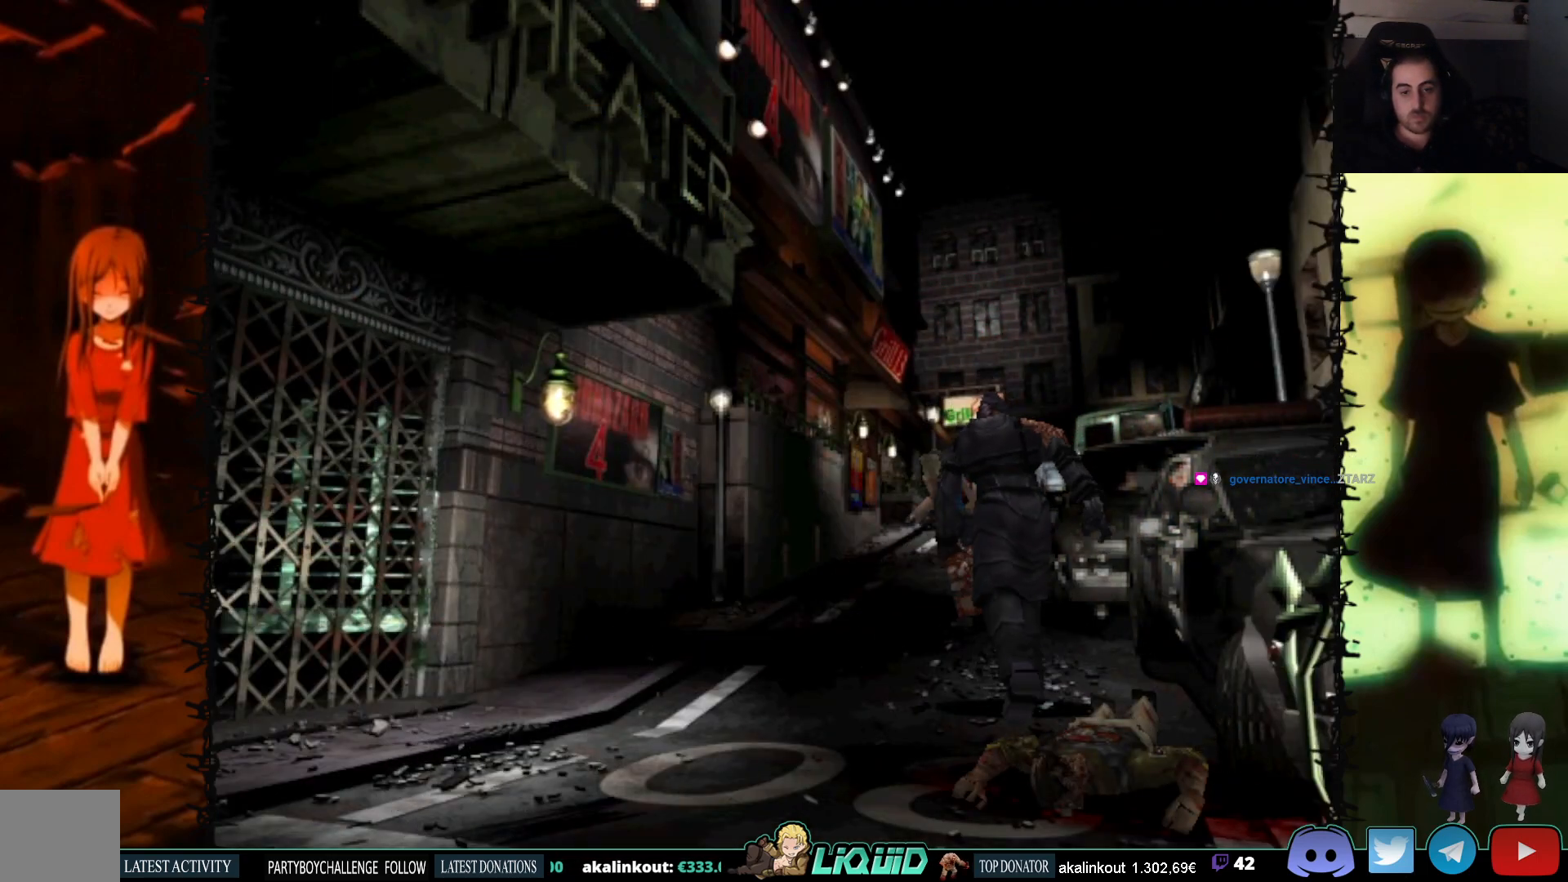
{"buttons": ["SQUARE", "DPAD_UP"], "events": [[283, "DPAD_RIGHT", "up"]]}
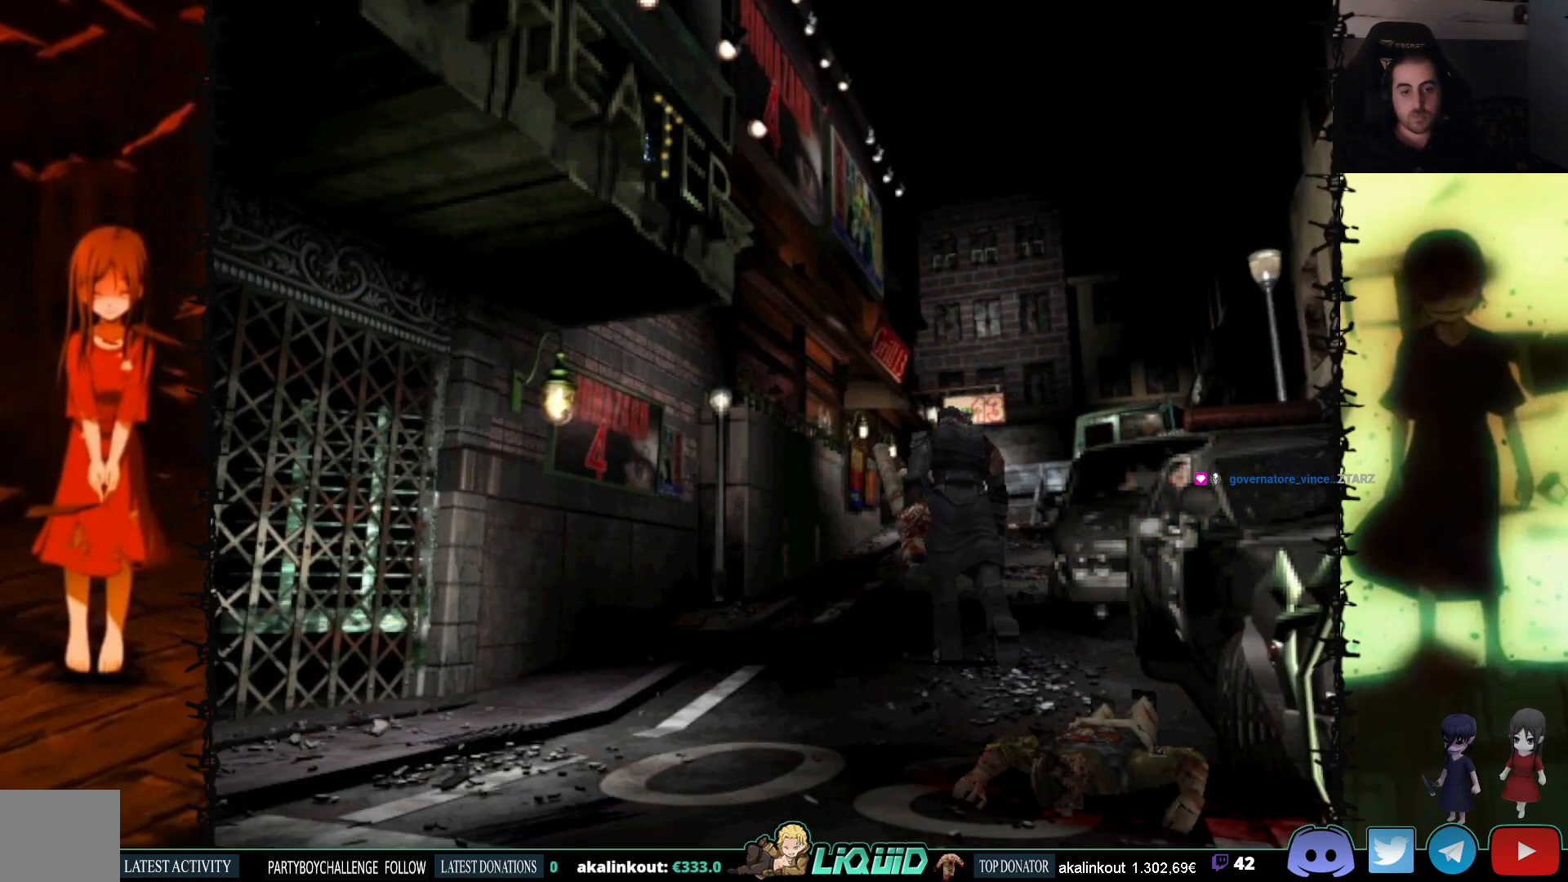
{"buttons": ["SQUARE", "DPAD_UP"], "events": [[67, "DPAD_RIGHT", "down"], [183, "DPAD_RIGHT", "up"]]}
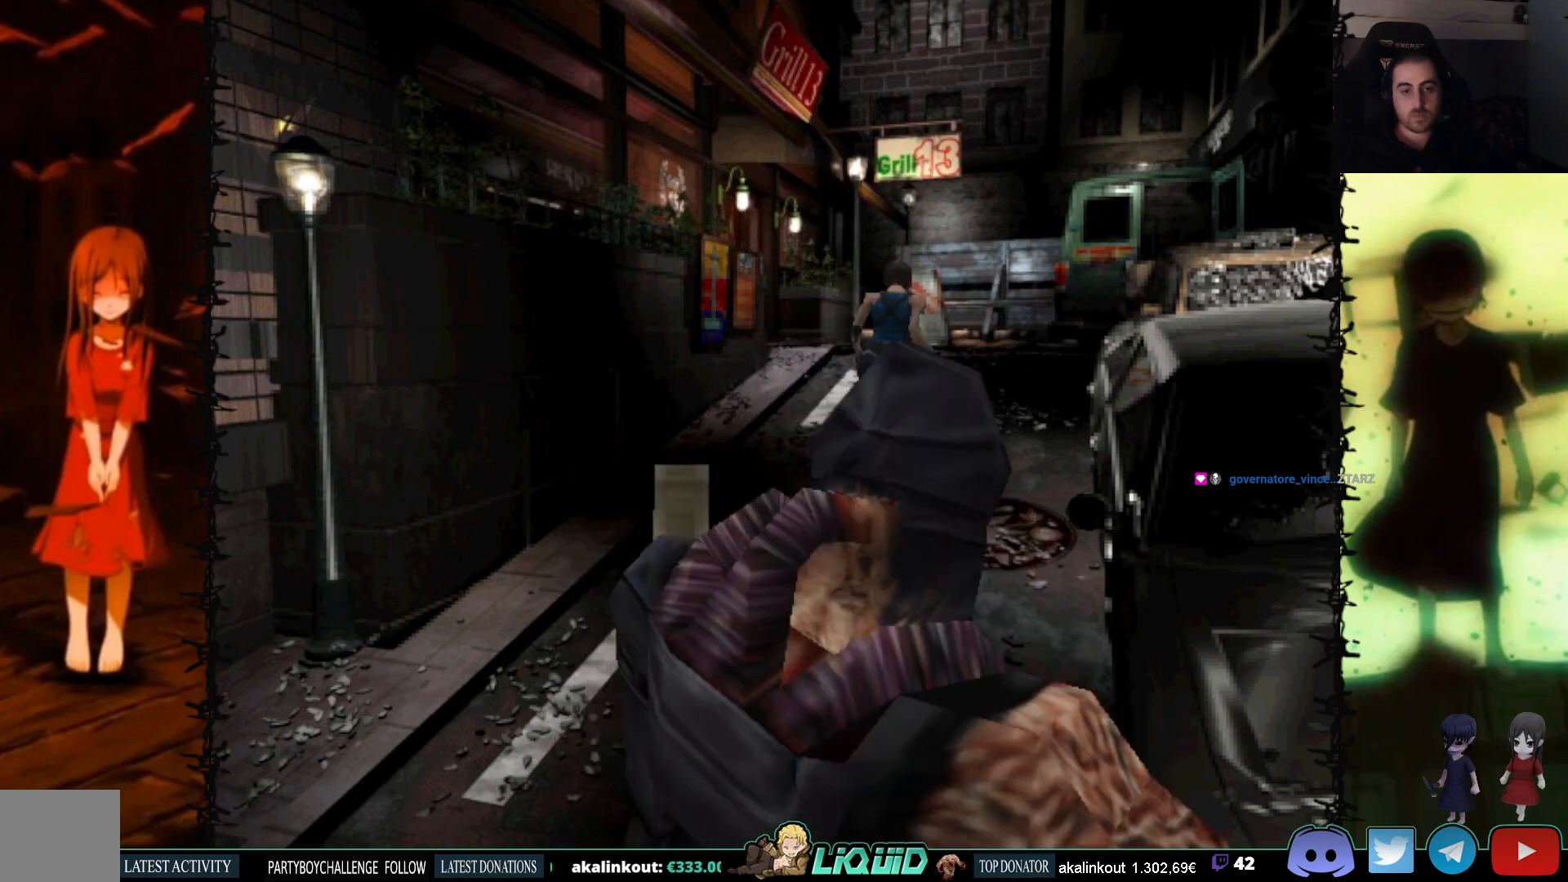
{"buttons": ["SQUARE", "DPAD_UP"], "events": [[233, "DPAD_LEFT", "down"], [417, "DPAD_LEFT", "up"]]}
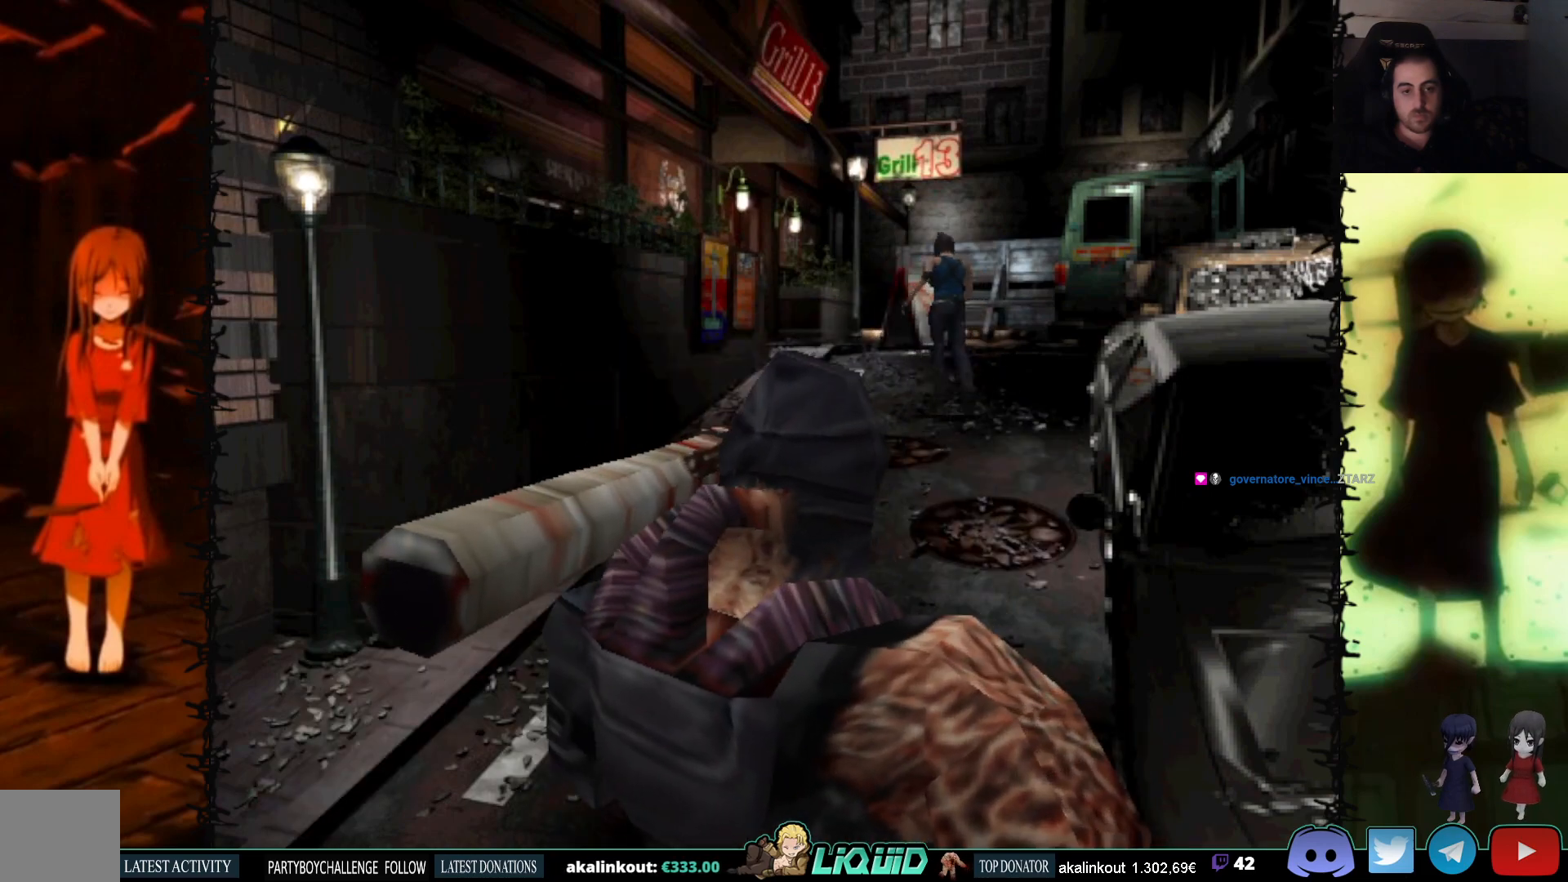
{"buttons": ["SQUARE", "DPAD_UP"], "events": [[83, "DPAD_LEFT", "down"], [300, "DPAD_LEFT", "up"]]}
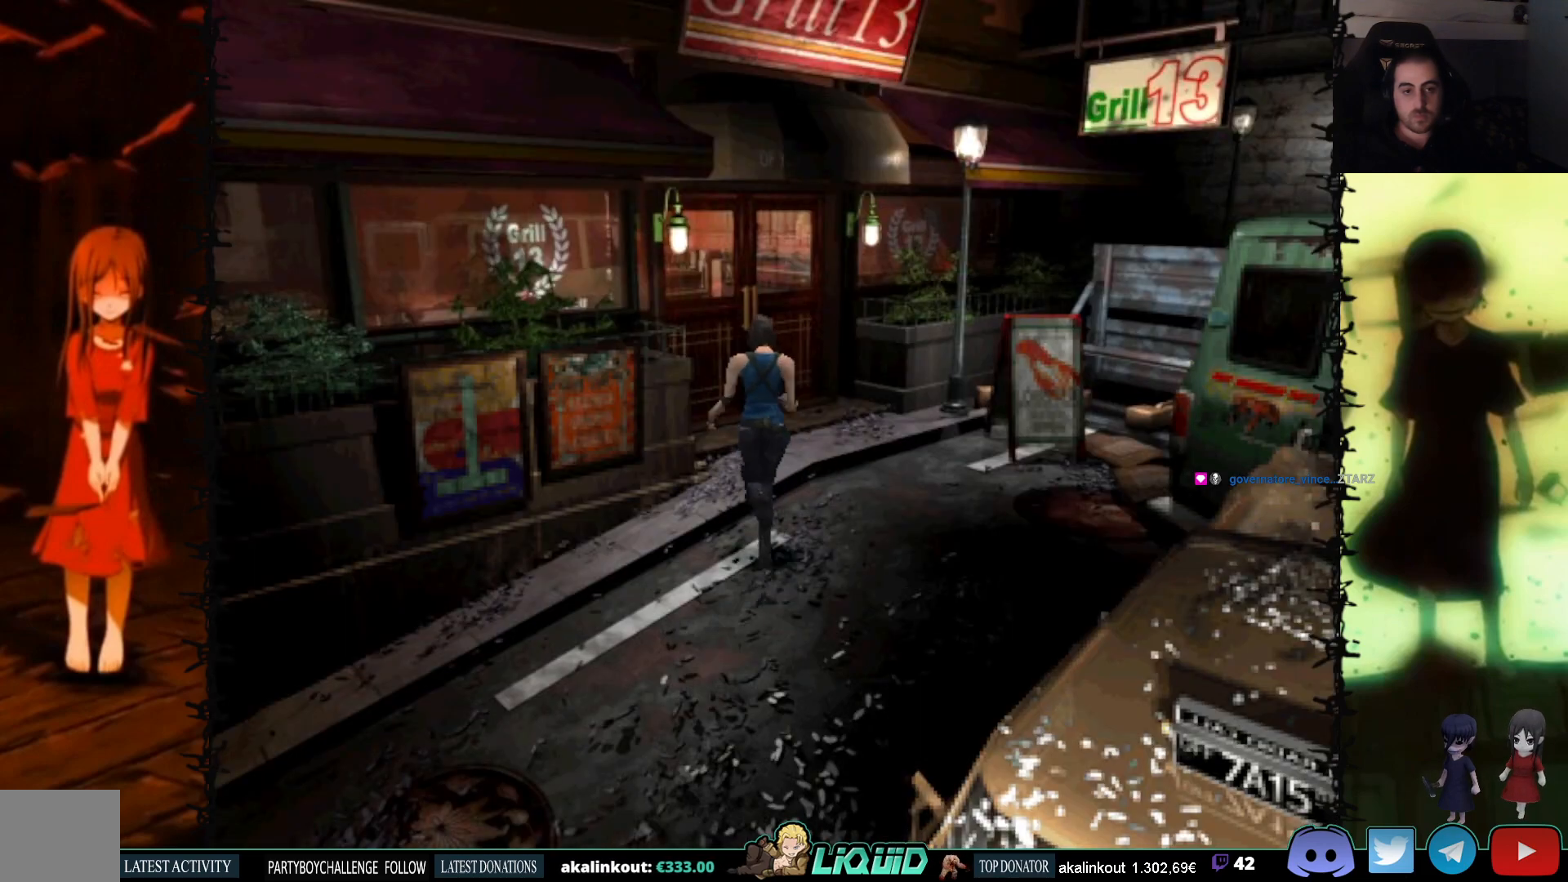
{"buttons": ["SQUARE", "DPAD_UP"], "events": []}
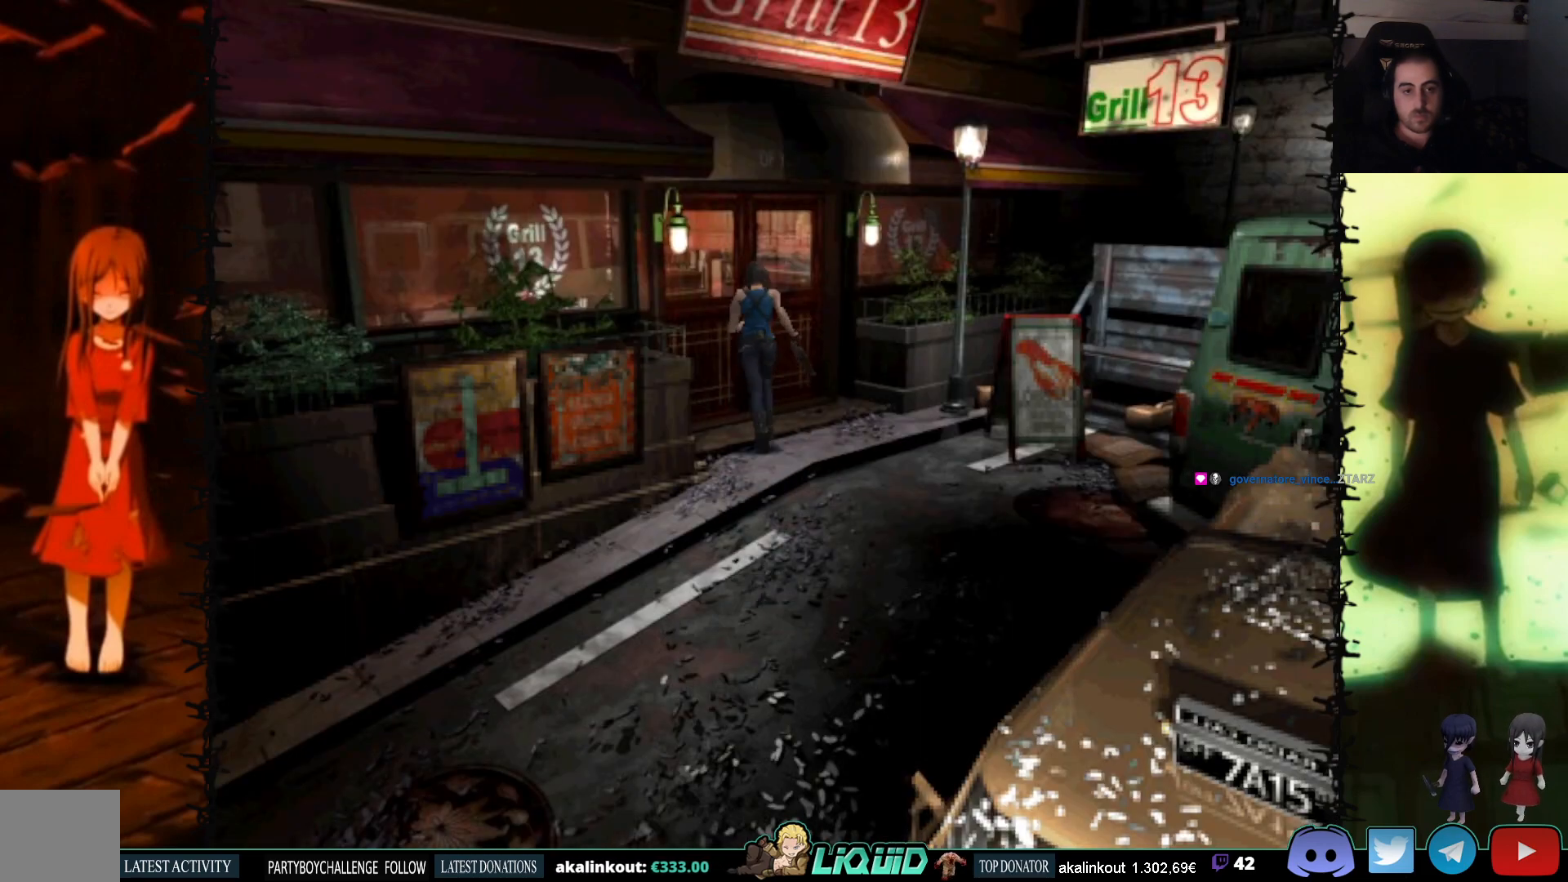
{"buttons": ["CROSS", "SQUARE", "DPAD_UP"], "events": [[33, "DPAD_LEFT", "down"], [50, "CROSS", "down"], [183, "CROSS", "up"], [233, "CROSS", "down"], [350, "CROSS", "up"], [383, "DPAD_LEFT", "up"], [400, "CROSS", "down"]]}
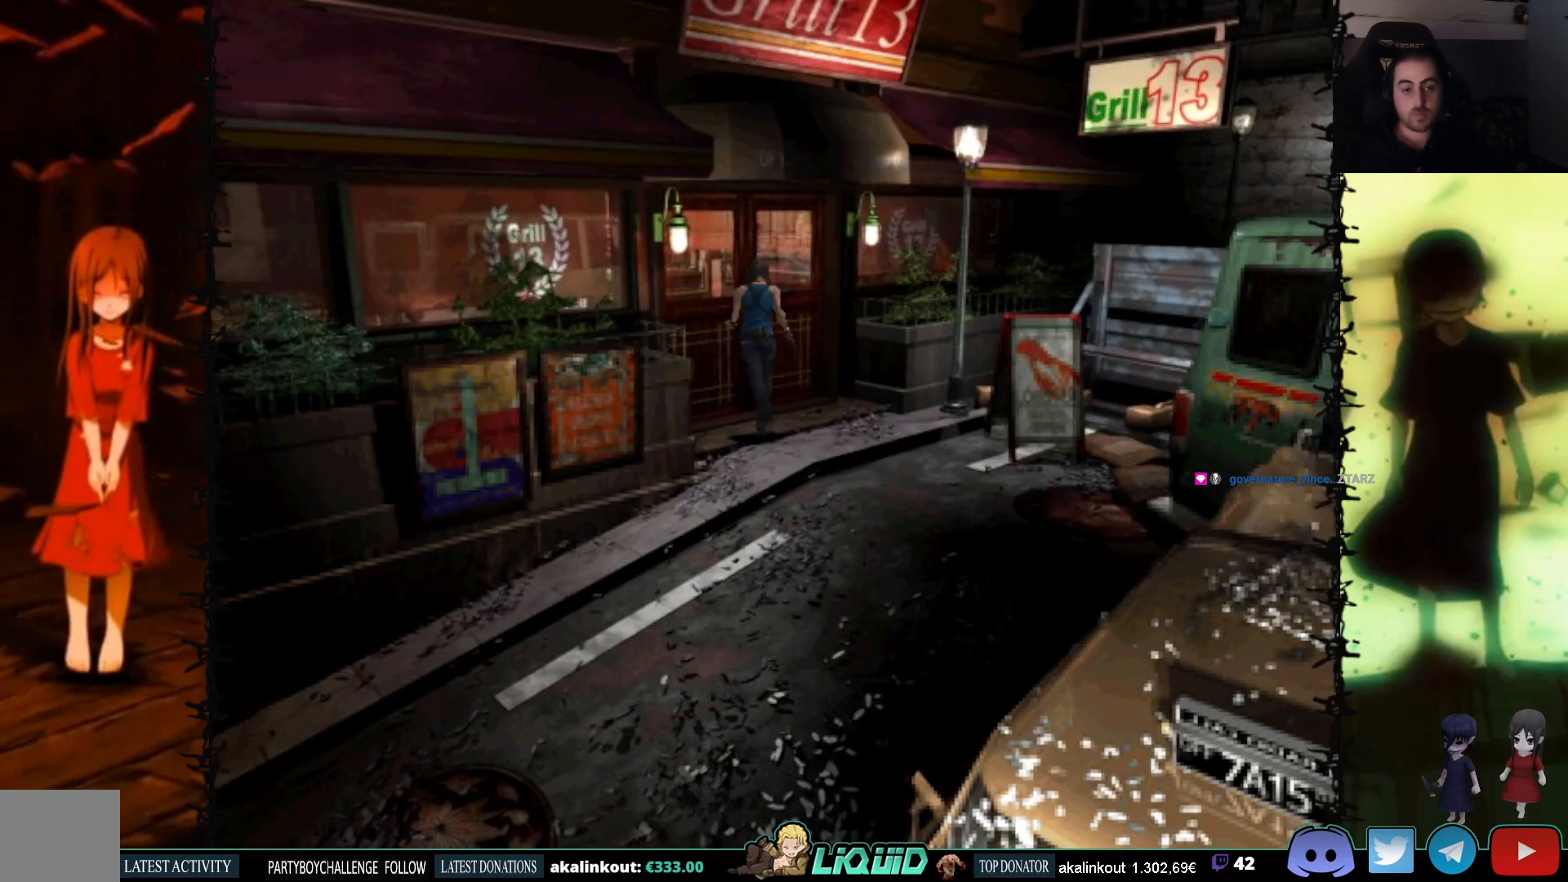
{"buttons": ["CROSS", "SQUARE"], "events": [[17, "CROSS", "up"], [50, "DPAD_UP", "up"], [117, "CROSS", "down"], [250, "CROSS", "up"], [300, "CROSS", "down"], [417, "CROSS", "up"], [467, "CROSS", "down"]]}
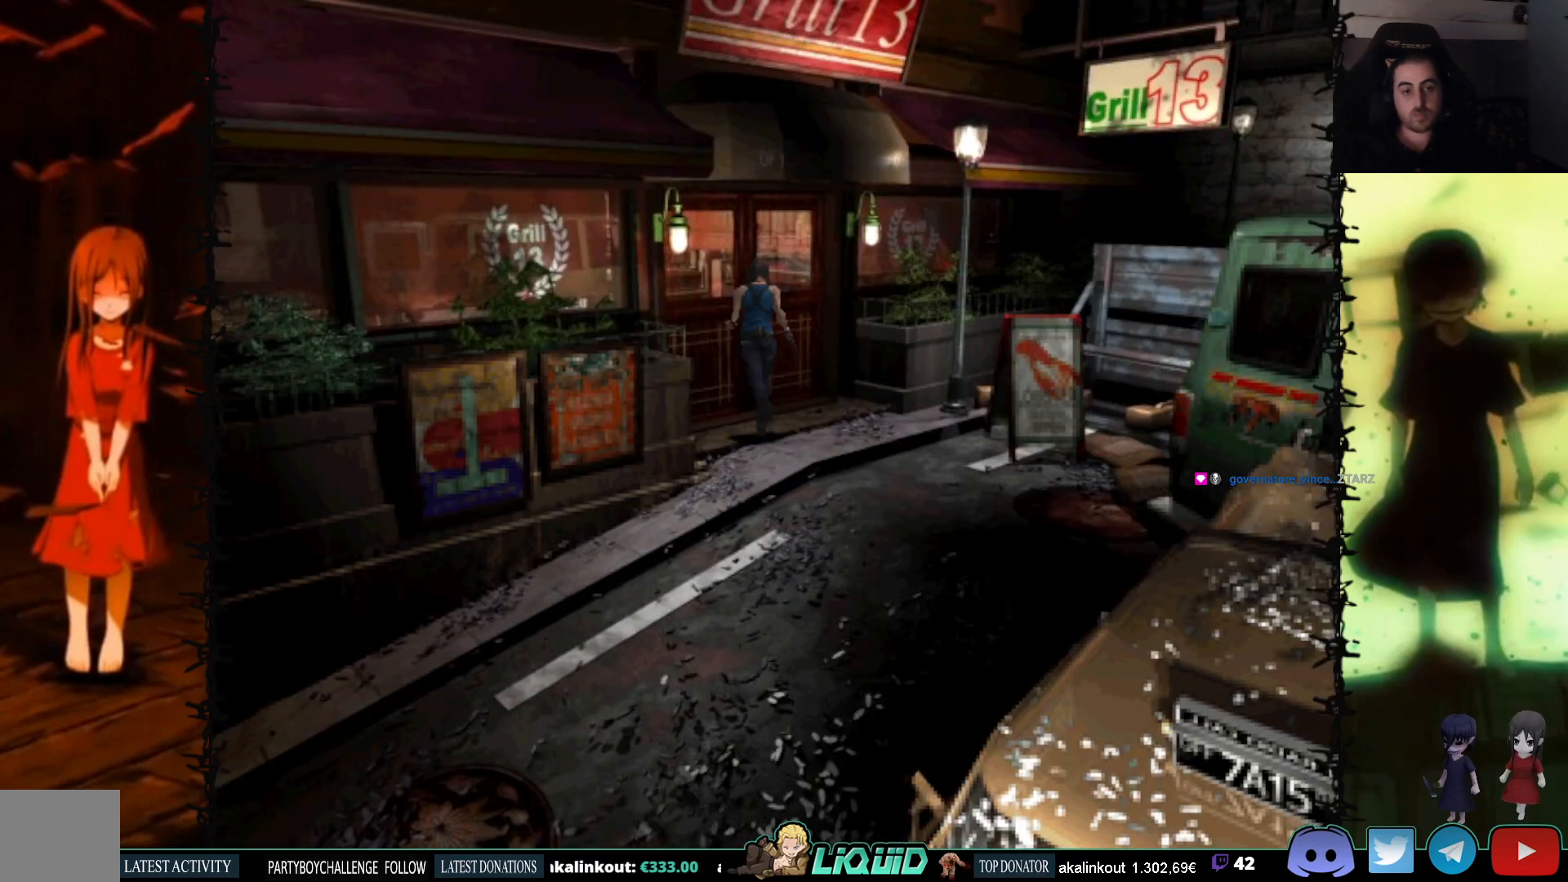
{"buttons": ["SQUARE", "L2"], "events": [[117, "CROSS", "up"], [150, "CROSS", "down"], [283, "CROSS", "up"], [367, "CROSS", "down"], [450, "L2", "down"], [483, "CROSS", "up"]]}
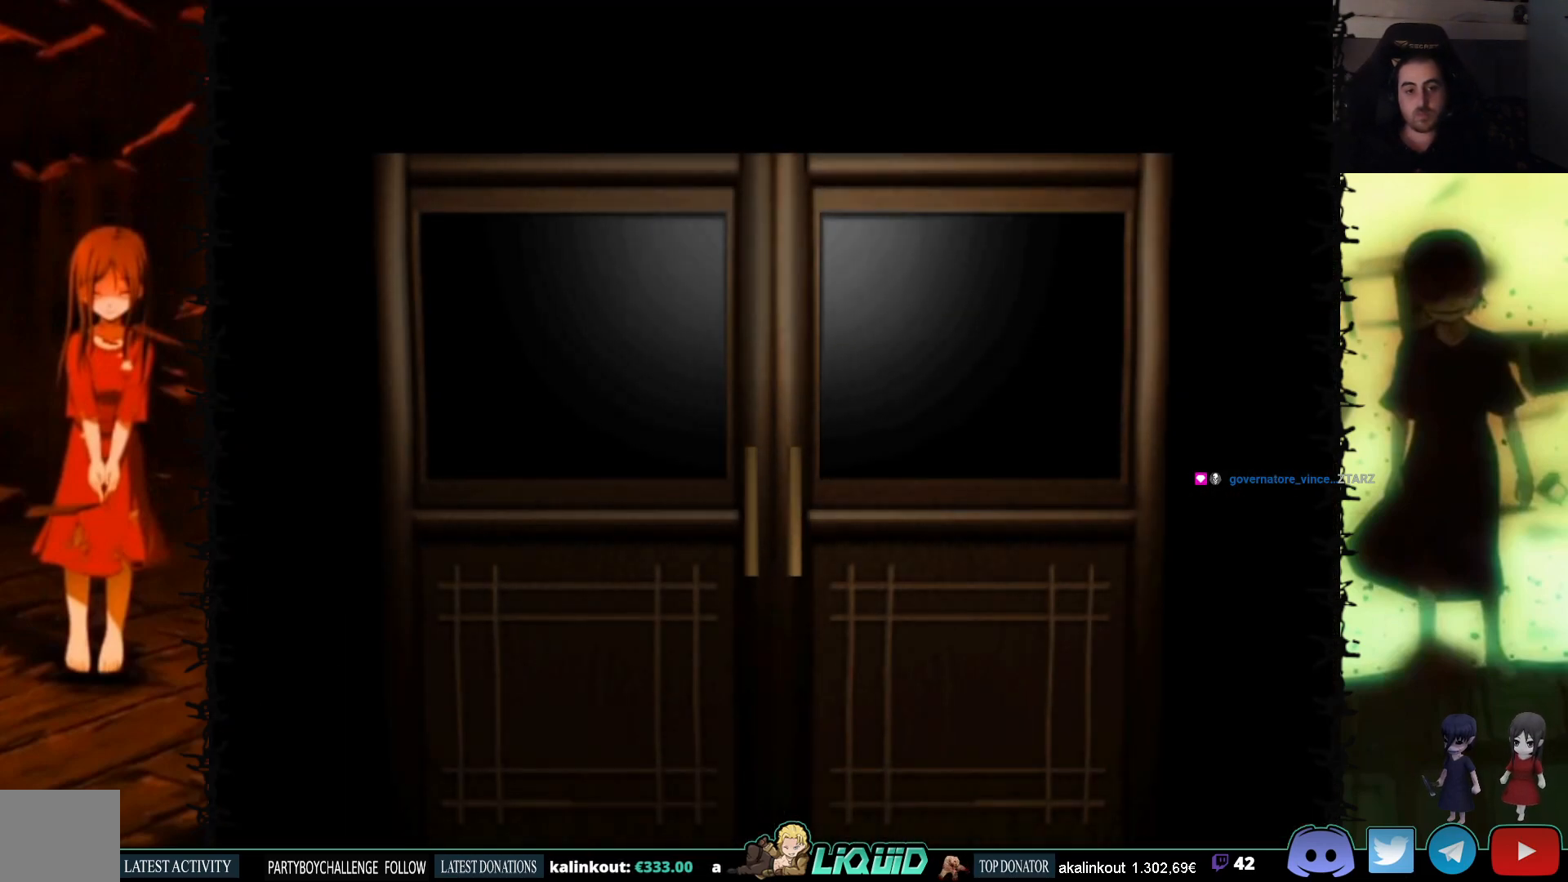
{"buttons": [], "events": [[17, "SQUARE", "up"], [83, "L2", "up"], [167, "L2", "down"], [333, "L2", "up"]]}
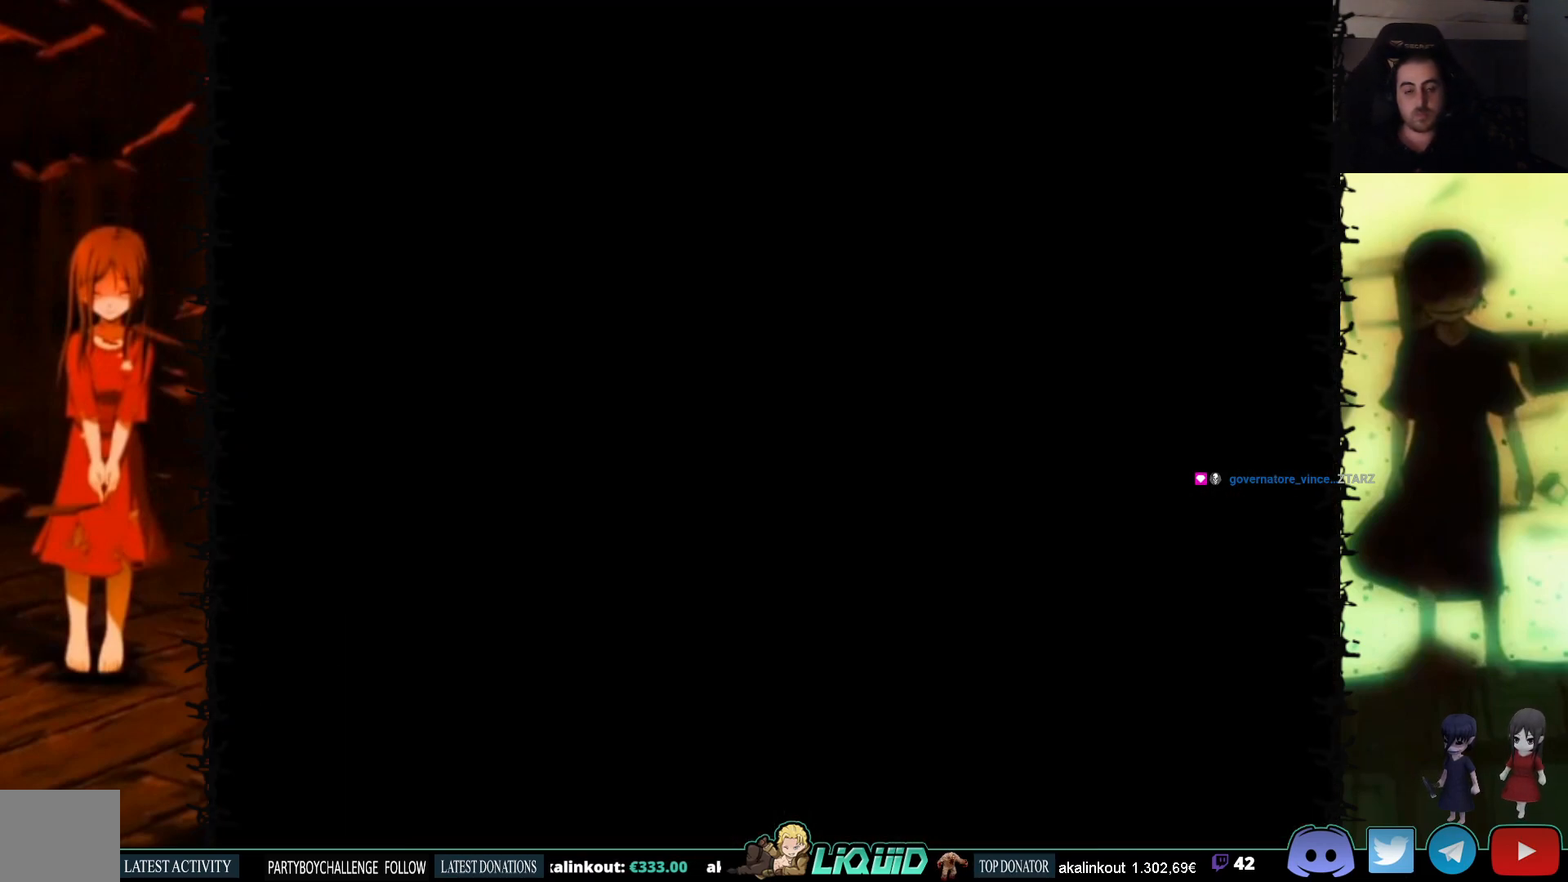
{"buttons": ["SQUARE", "DPAD_UP"], "events": [[283, "DPAD_UP", "down"], [300, "SQUARE", "down"]]}
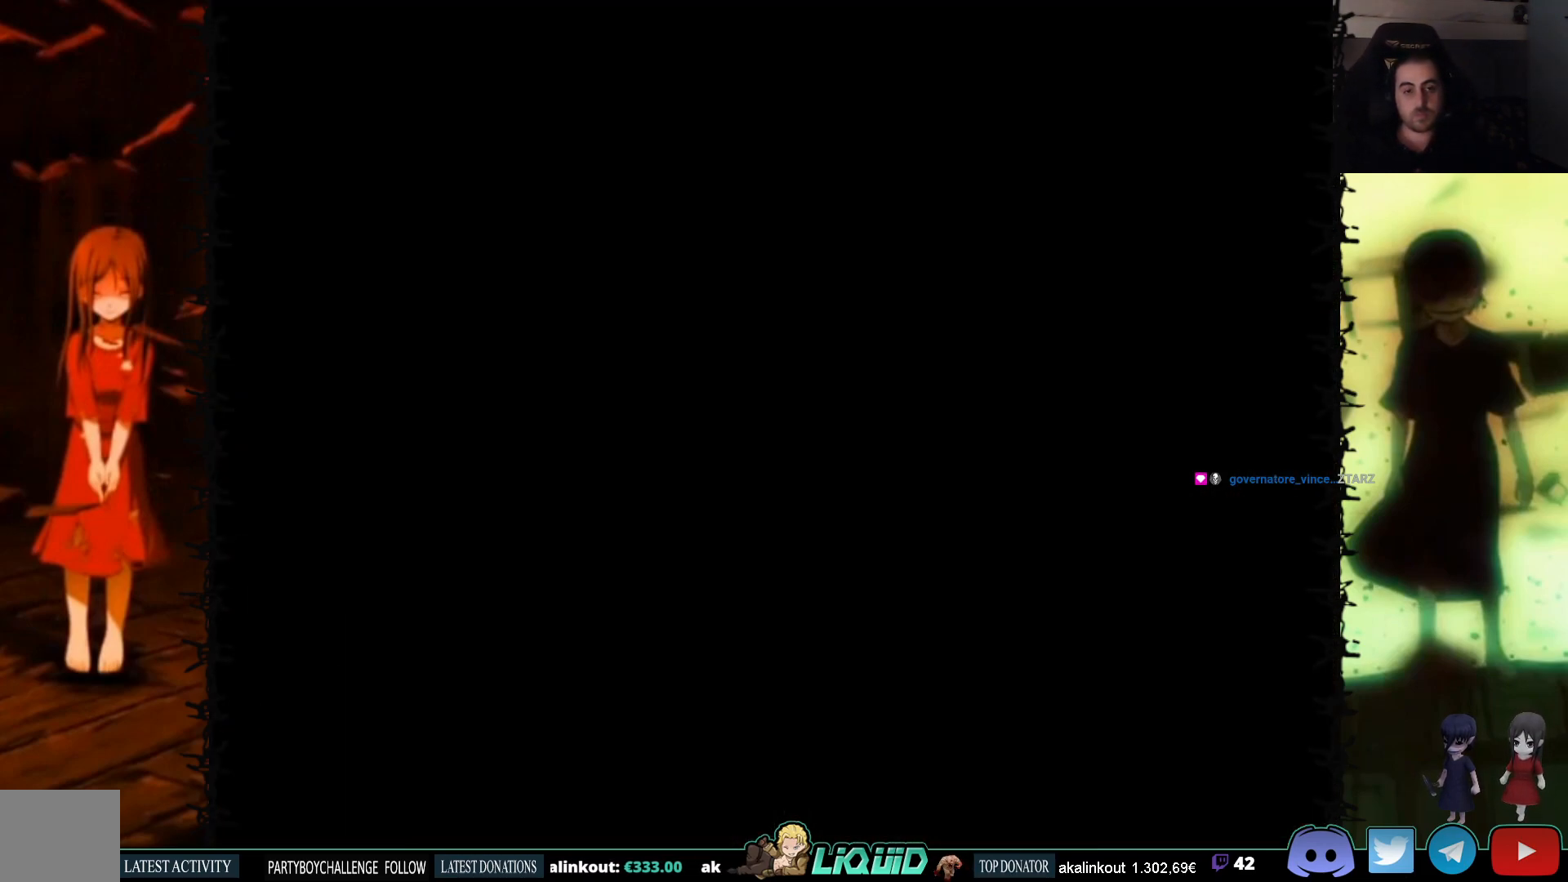
{"buttons": ["SQUARE", "DPAD_UP"], "events": []}
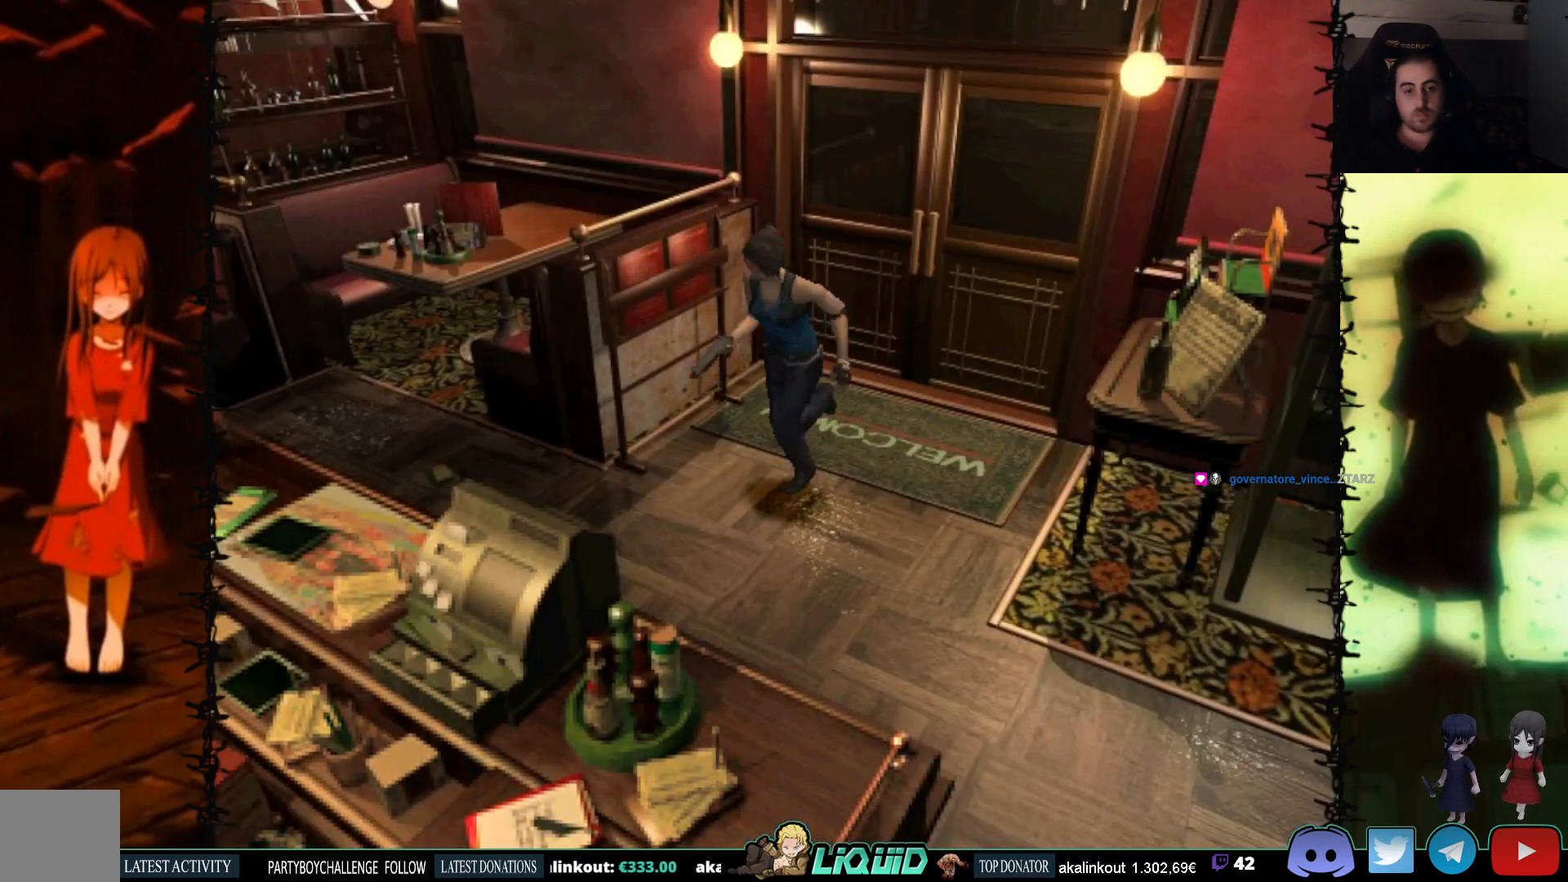
{"buttons": ["SQUARE", "DPAD_UP", "DPAD_LEFT"], "events": [[150, "DPAD_LEFT", "down"]]}
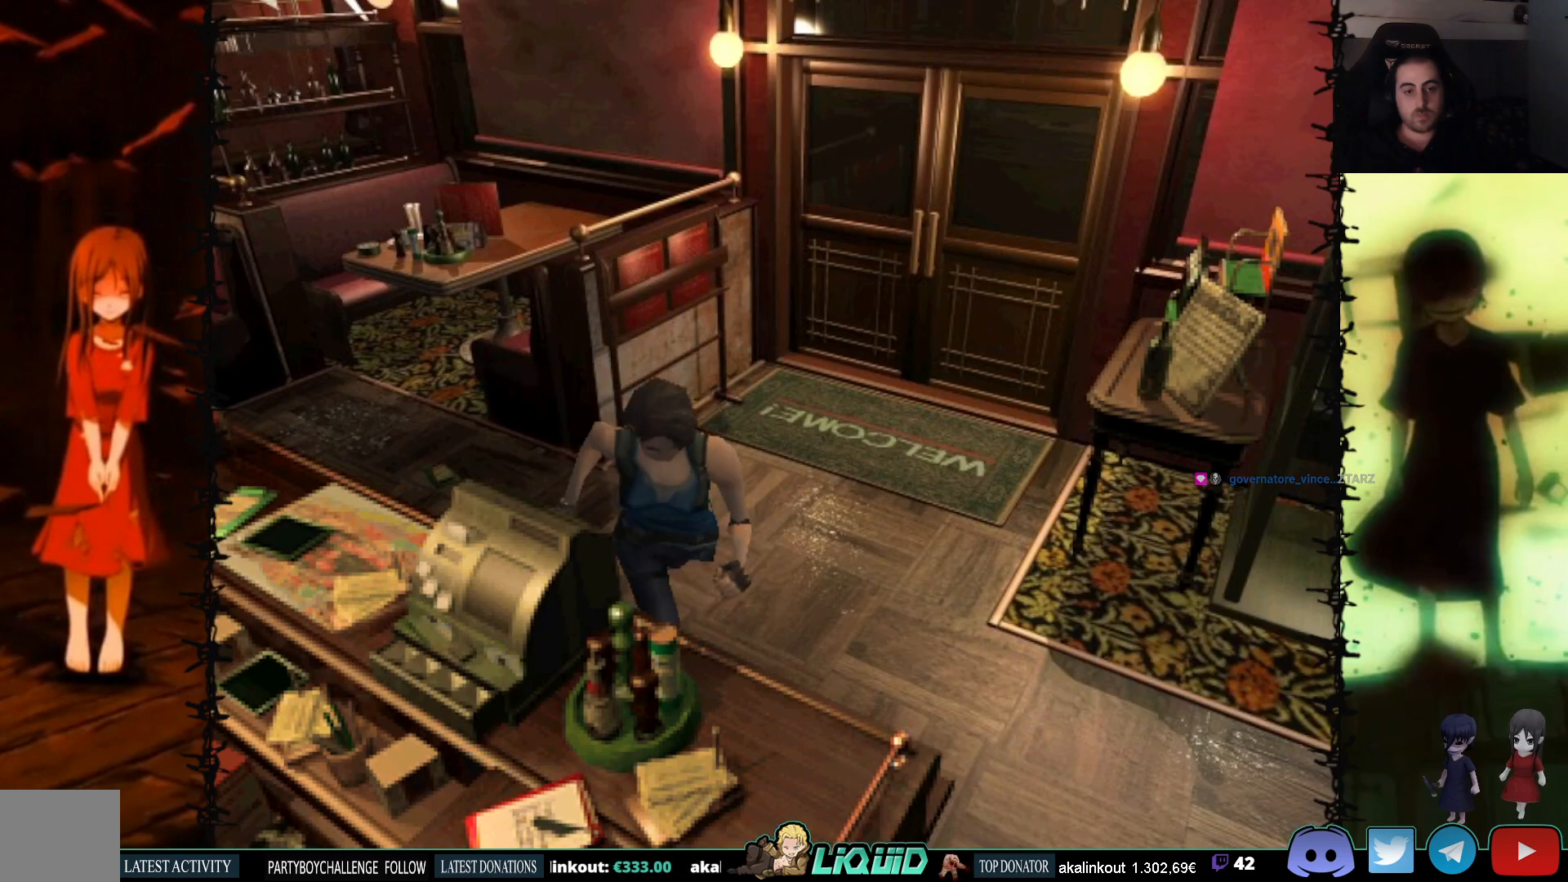
{"buttons": ["SQUARE", "DPAD_UP", "DPAD_RIGHT"], "events": [[250, "DPAD_LEFT", "up"], [383, "DPAD_RIGHT", "down"]]}
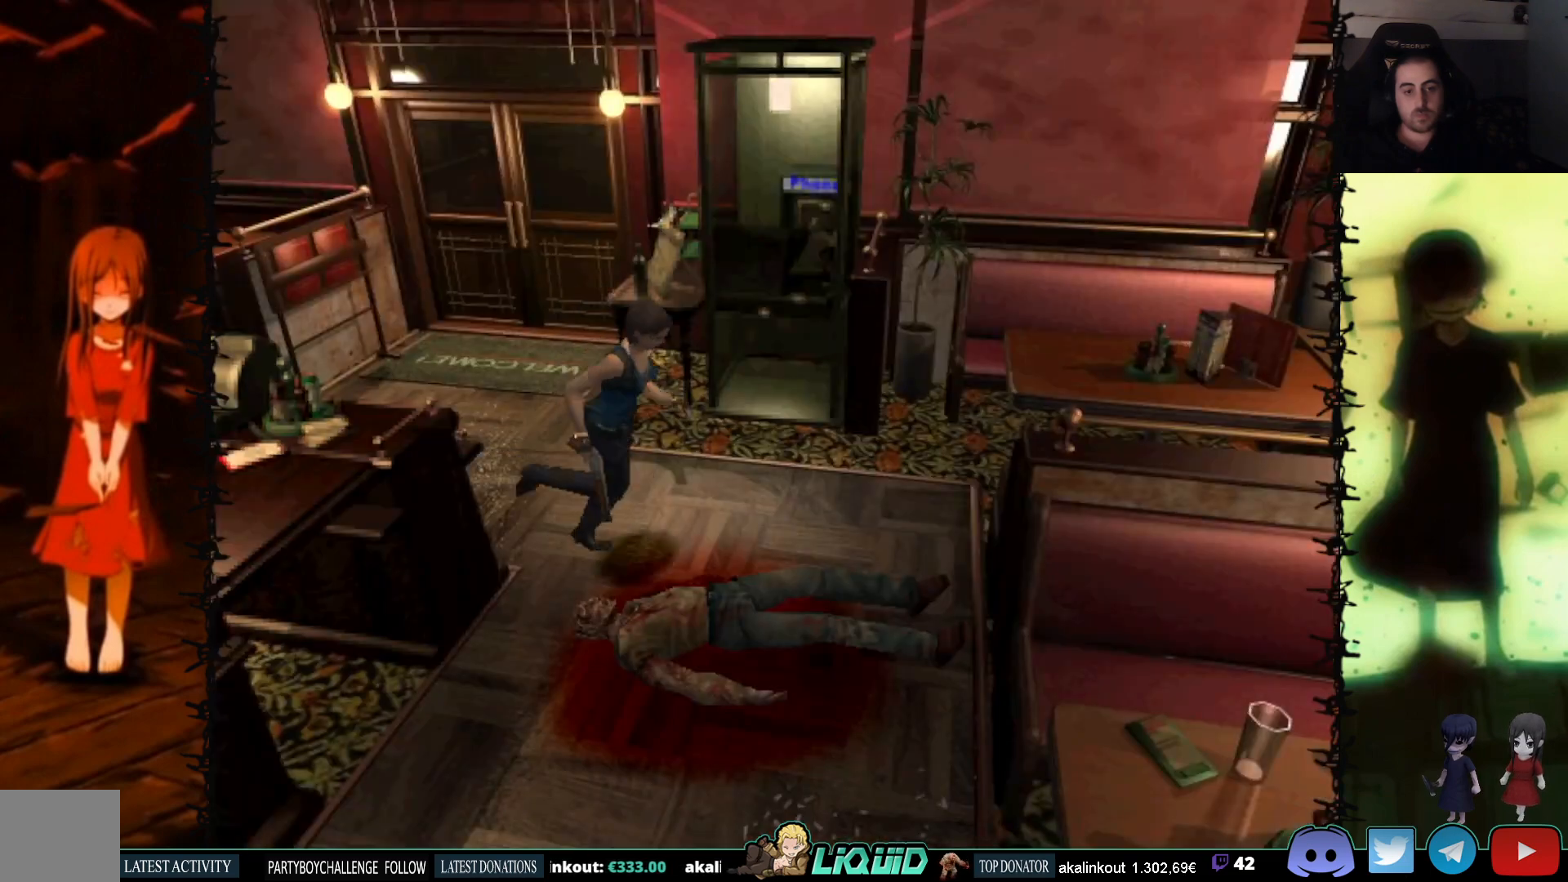
{"buttons": ["SQUARE", "DPAD_UP", "DPAD_RIGHT"], "events": [[267, "DPAD_RIGHT", "up"], [383, "DPAD_RIGHT", "down"]]}
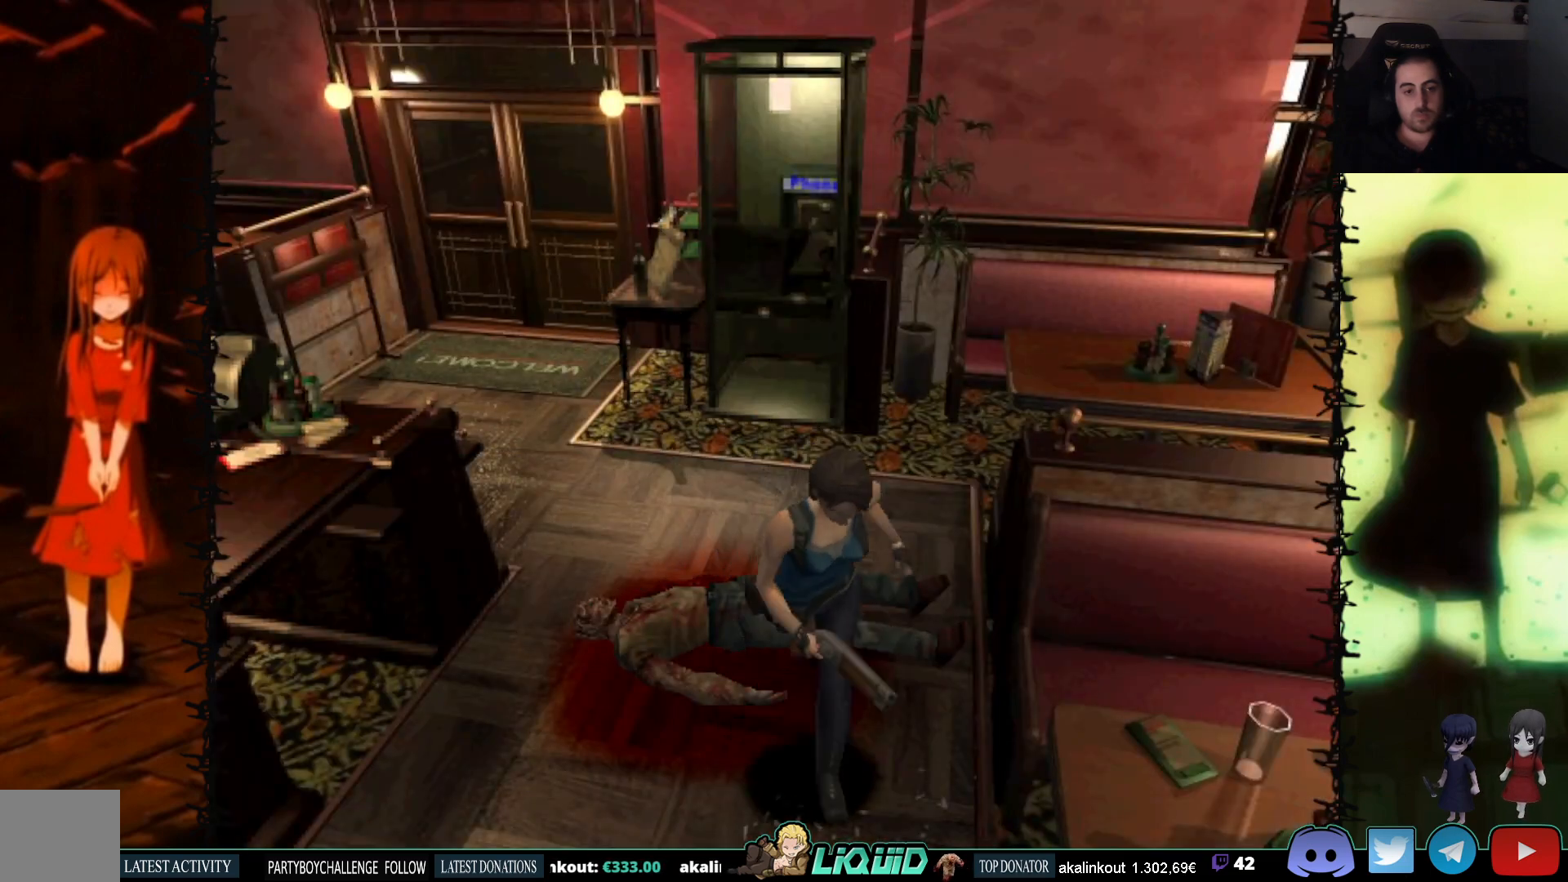
{"buttons": ["SQUARE", "DPAD_UP"], "events": [[33, "DPAD_RIGHT", "up"]]}
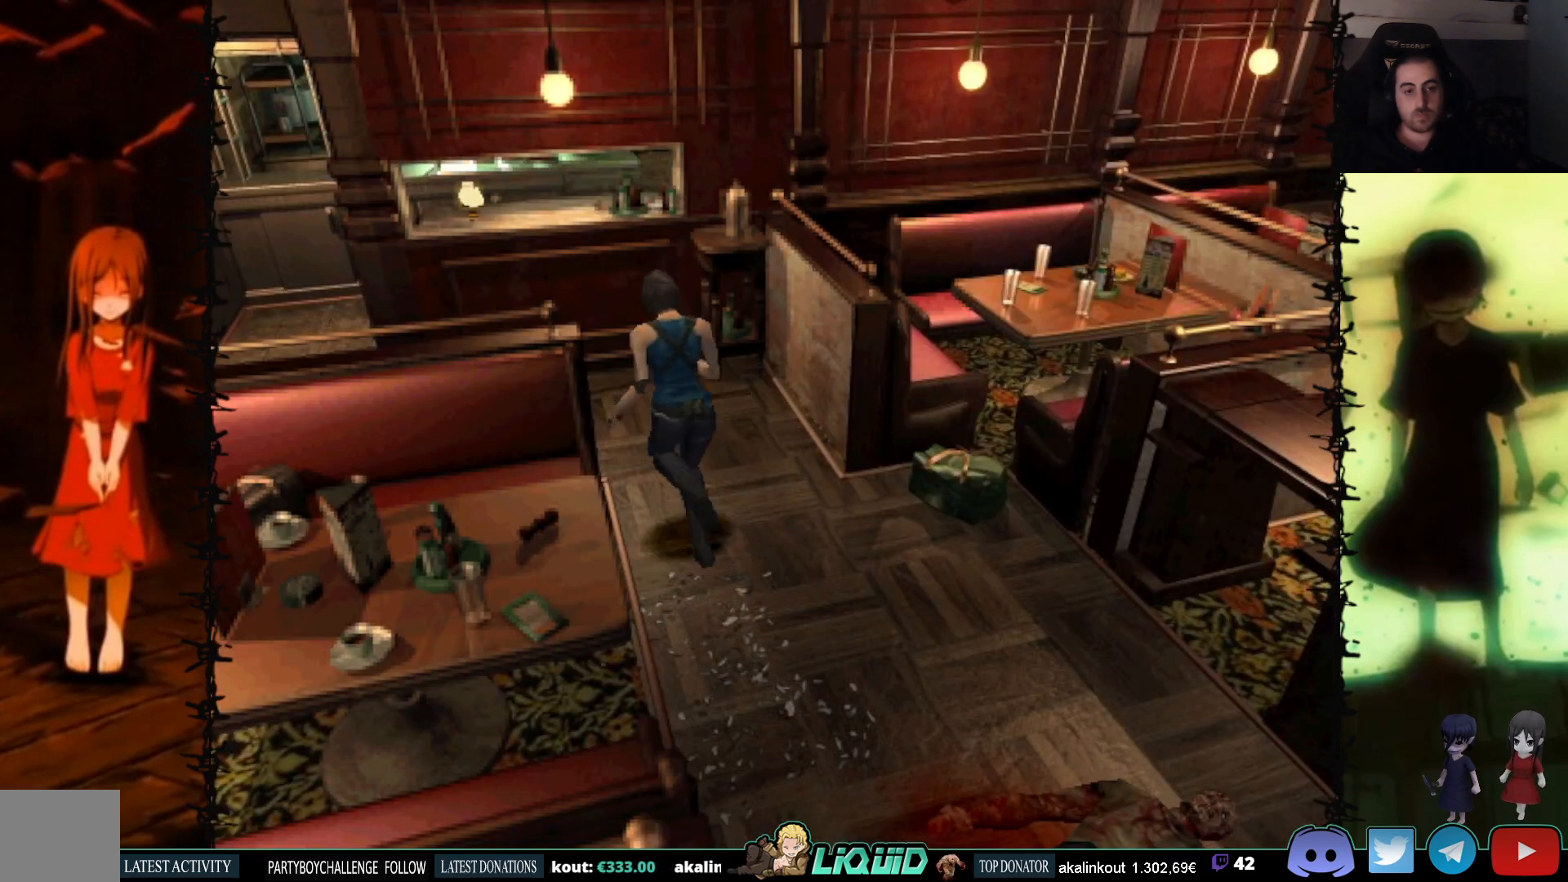
{"buttons": ["SQUARE", "DPAD_UP", "DPAD_LEFT"], "events": [[150, "DPAD_LEFT", "down"]]}
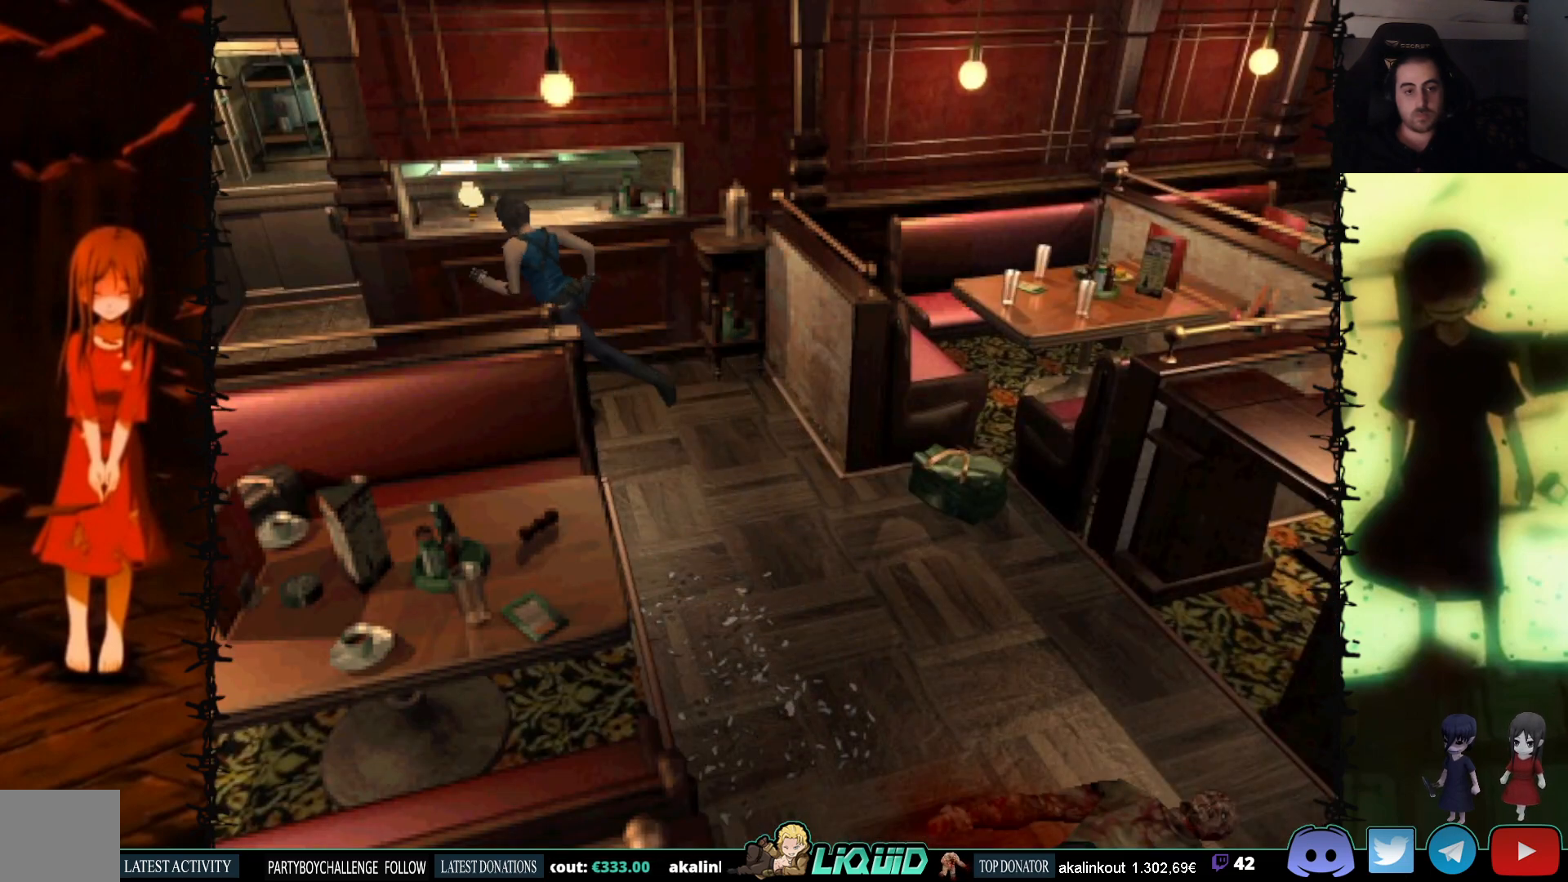
{"buttons": ["SQUARE", "DPAD_UP", "DPAD_RIGHT"], "events": [[33, "DPAD_LEFT", "up"], [333, "DPAD_RIGHT", "down"]]}
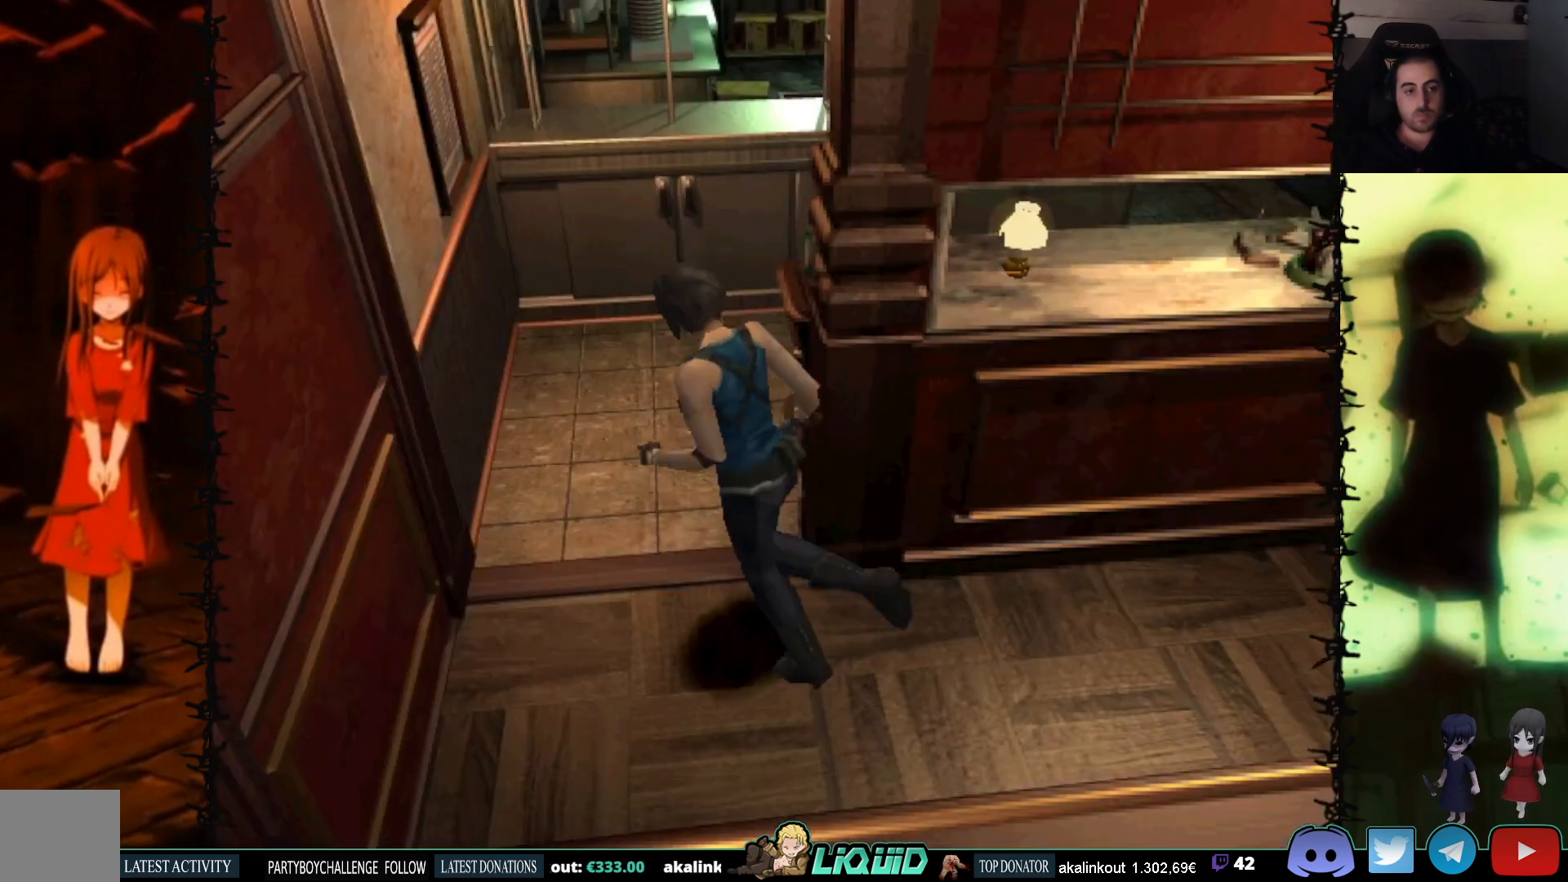
{"buttons": ["SQUARE", "DPAD_UP"], "events": [[267, "DPAD_RIGHT", "up"]]}
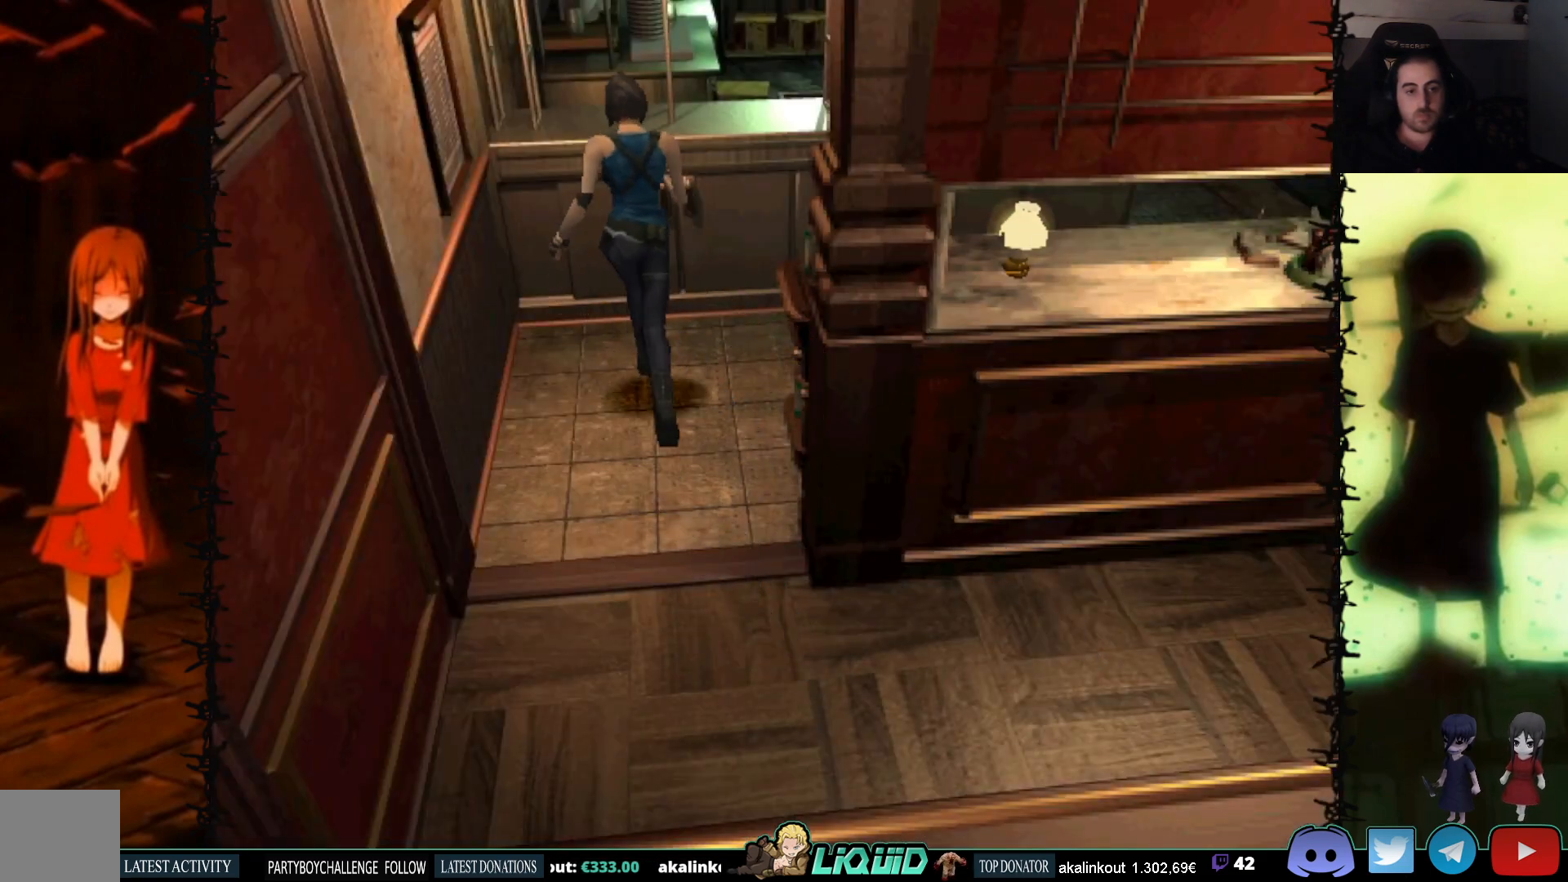
{"buttons": ["DPAD_LEFT"], "events": [[133, "DPAD_LEFT", "down"], [217, "DPAD_UP", "up"], [217, "SQUARE", "up"]]}
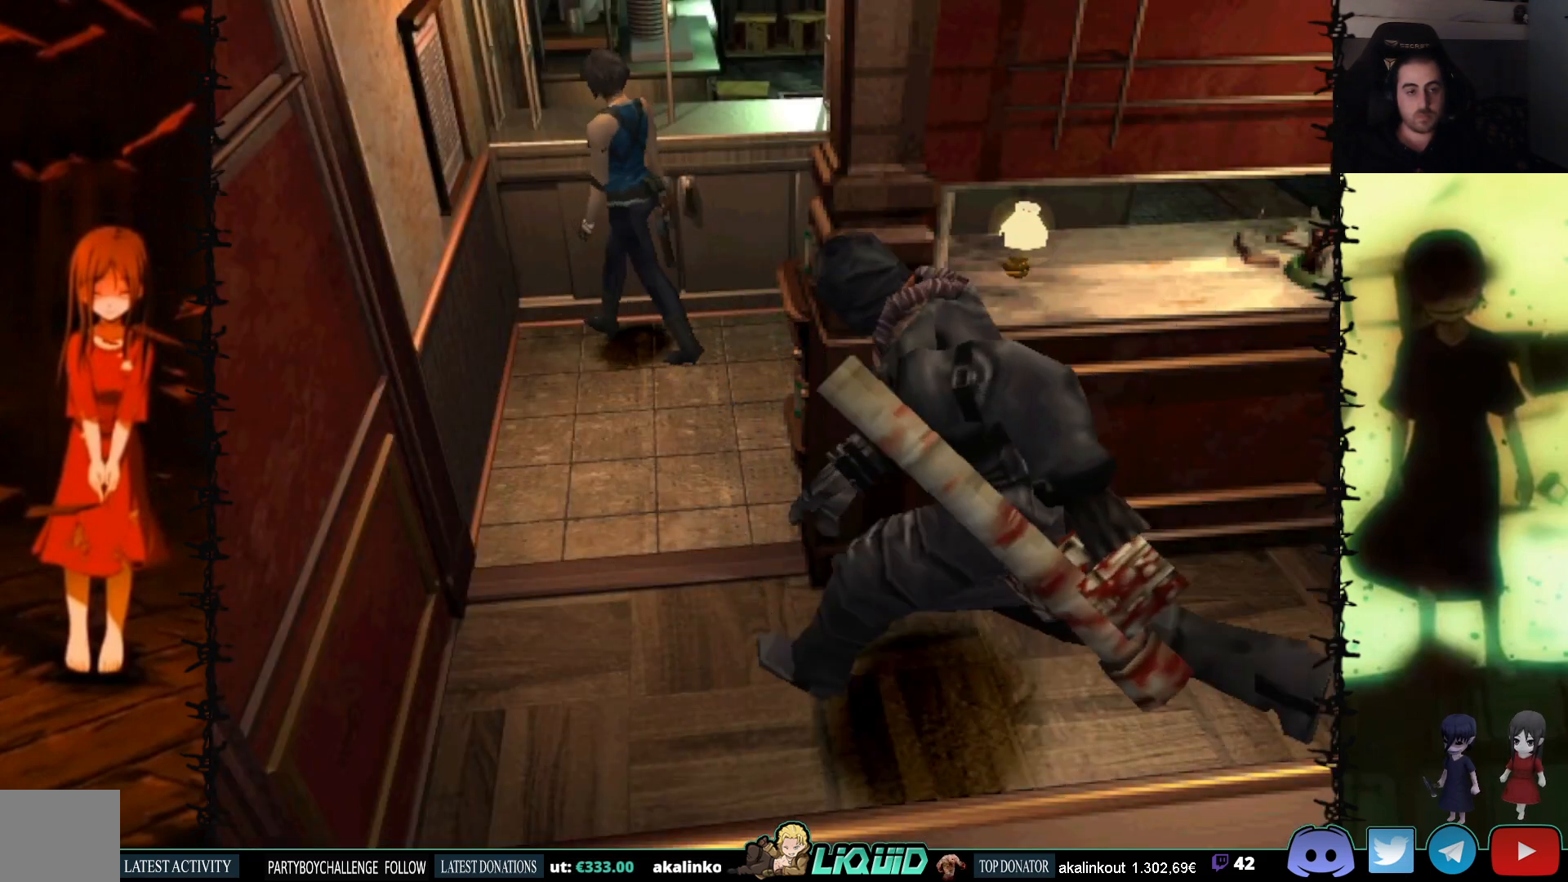
{"buttons": ["L1"], "events": [[17, "DPAD_LEFT", "up"], [117, "L1", "down"]]}
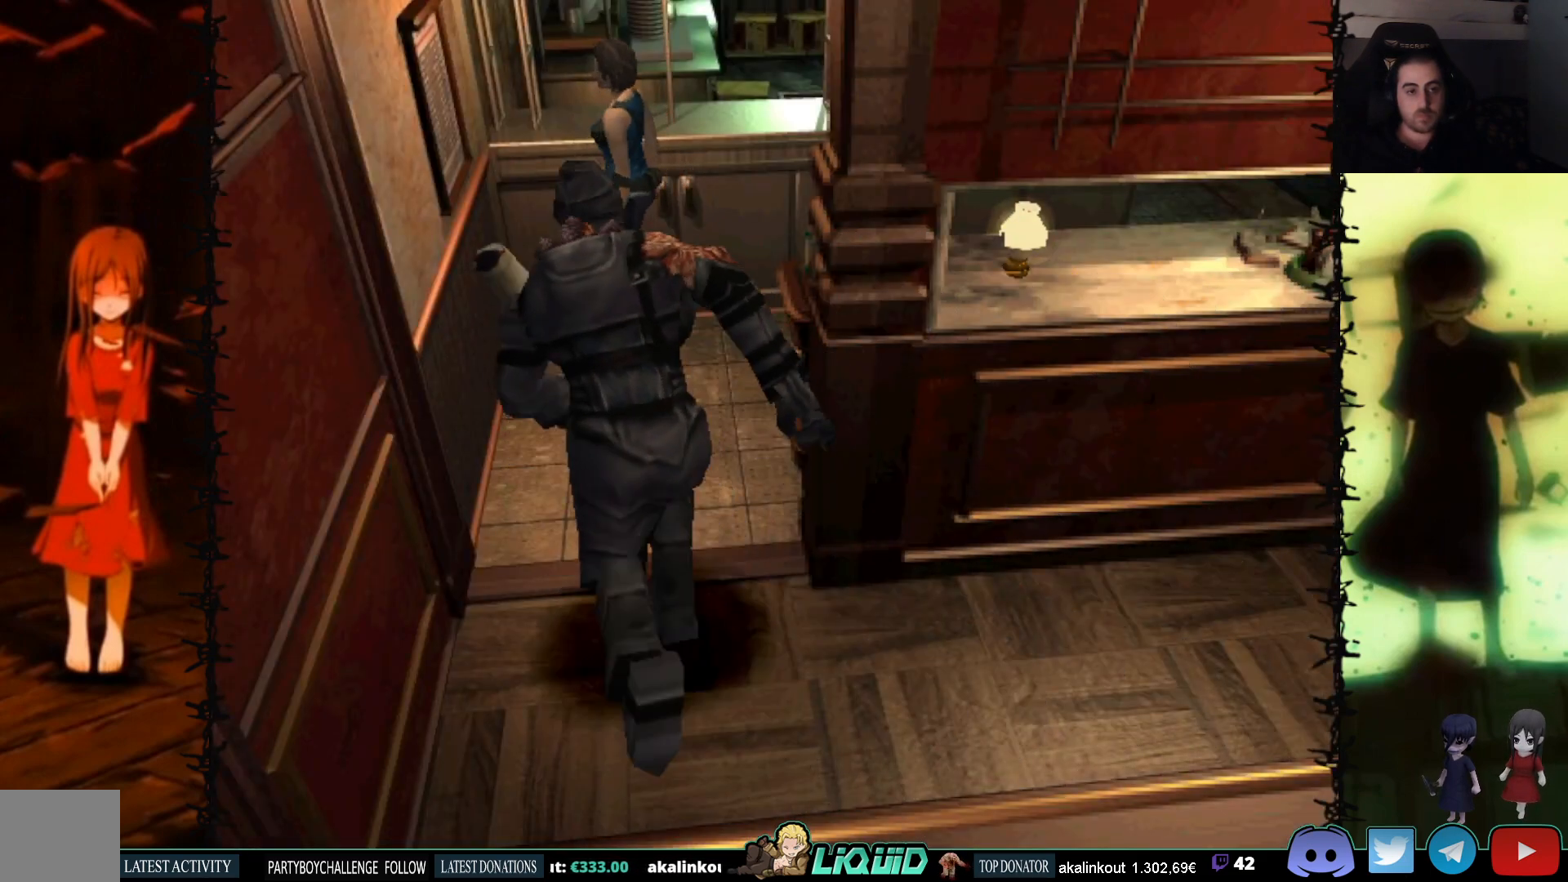
{"buttons": ["L1", "DPAD_LEFT"], "events": [[283, "DPAD_LEFT", "down"], [400, "DPAD_LEFT", "up"], [467, "DPAD_LEFT", "down"]]}